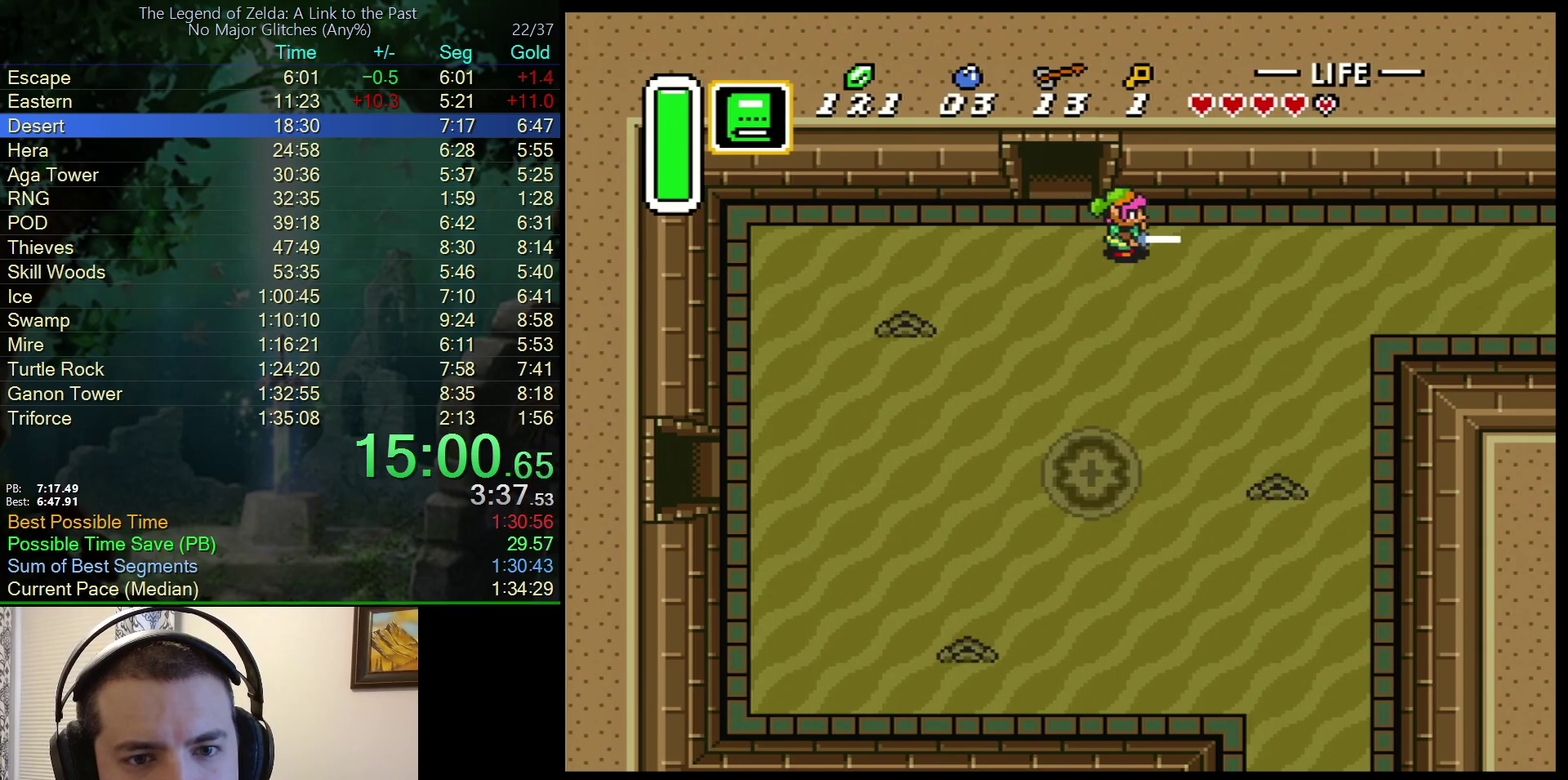
Gameplay with a controller (Nintendo layout); each line is a JSON object with the inputs held at the frame after it. "events" lists button and stick changes between this image and that frame as [ms after this image, input, new state], when the widget could be followed in between. Not read: L3 R3.
{"buttons": ["A", "DPAD_RIGHT"], "events": []}
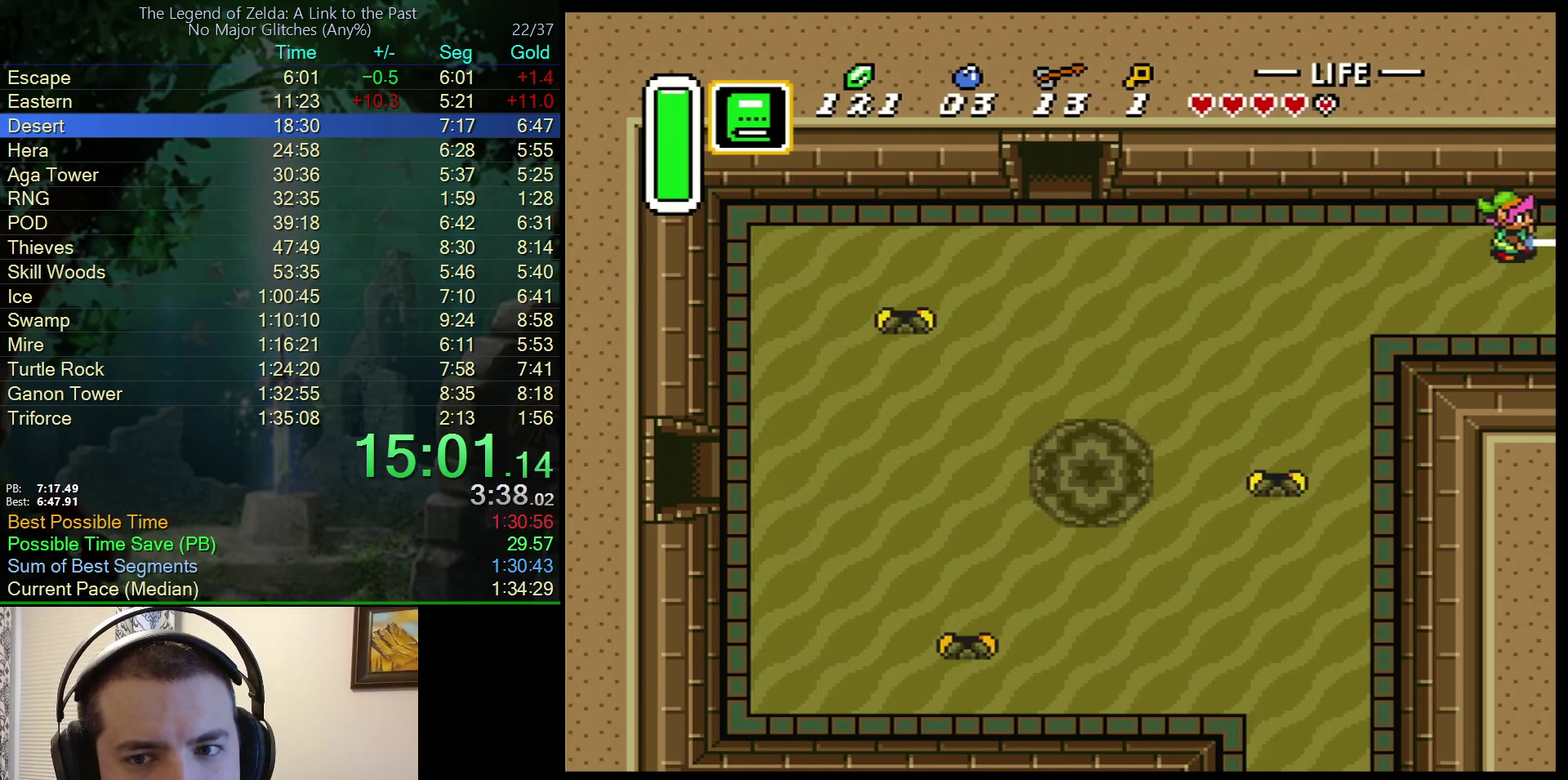
{"buttons": ["DPAD_RIGHT"], "events": [[183, "A", "up"]]}
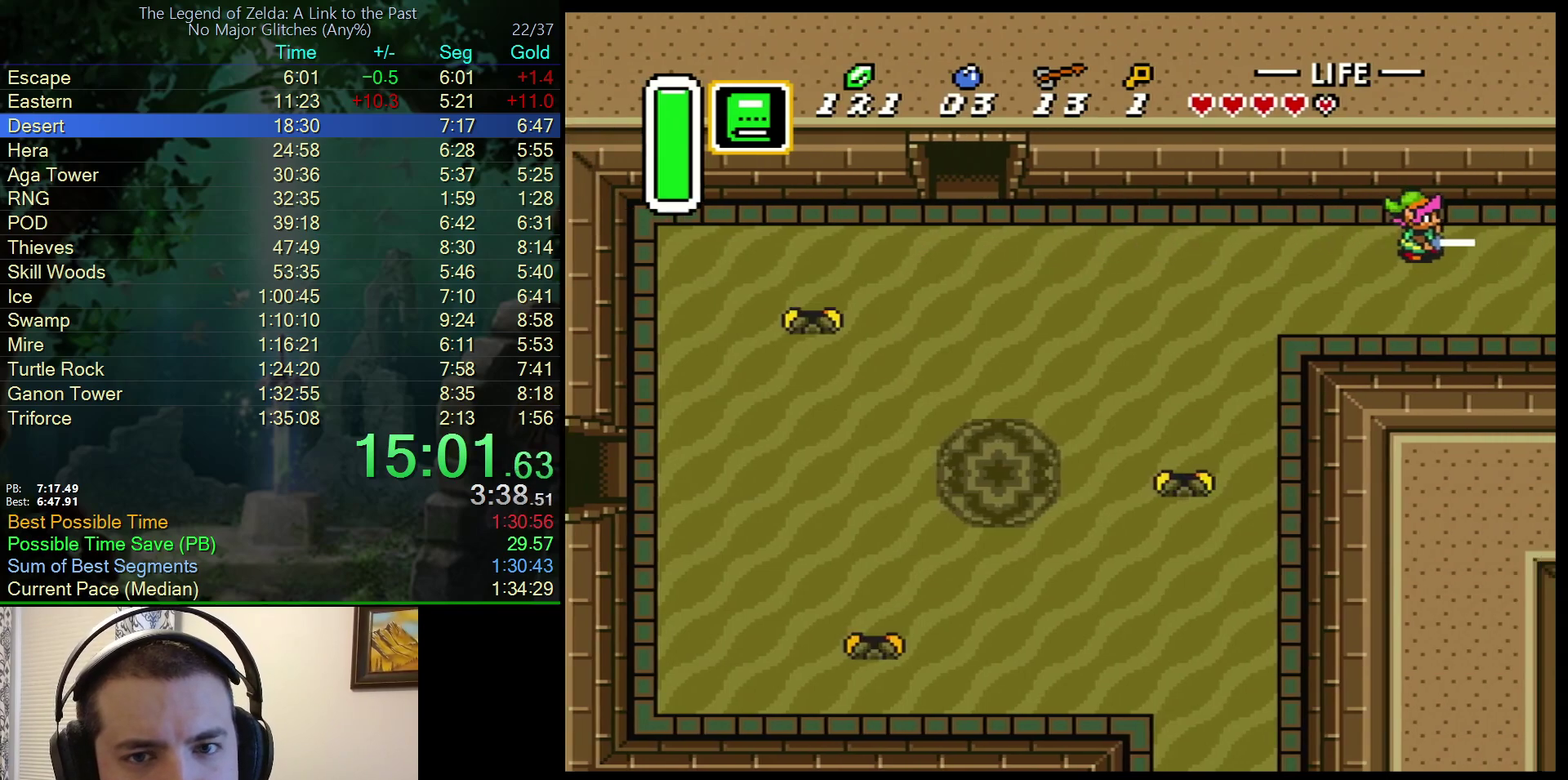
{"buttons": ["DPAD_RIGHT"], "events": []}
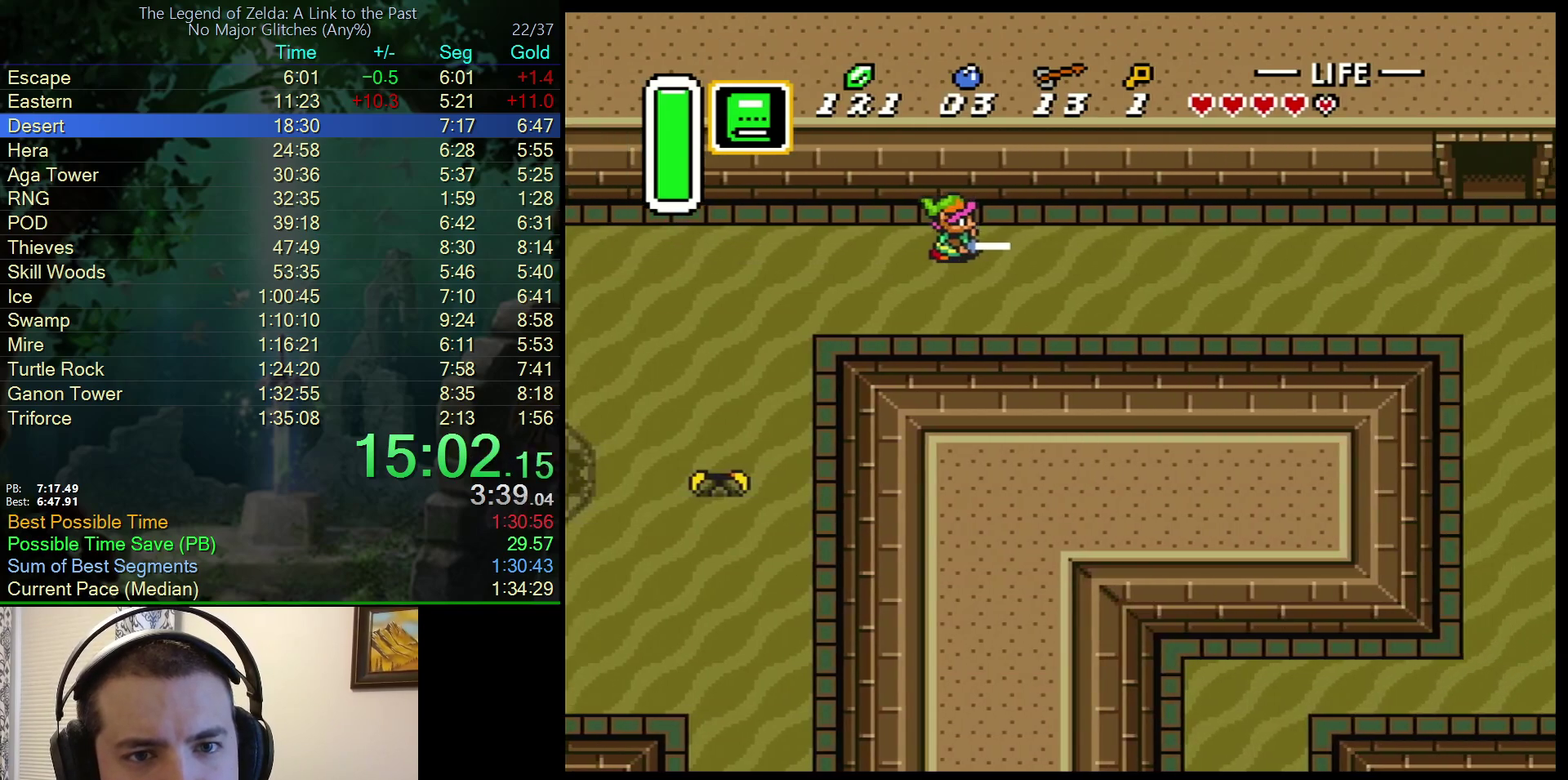
{"buttons": ["DPAD_RIGHT"], "events": []}
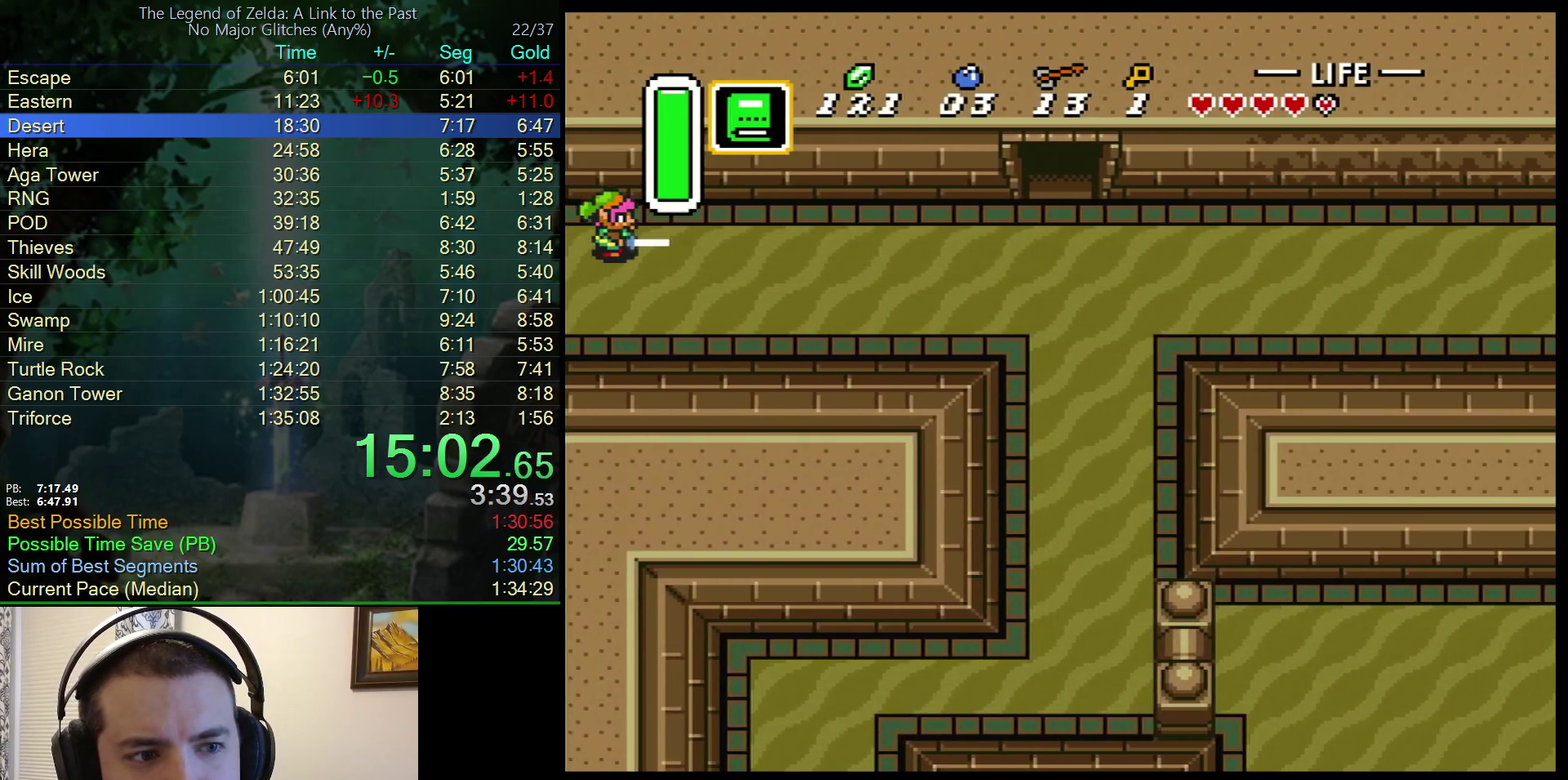
{"buttons": ["A", "DPAD_RIGHT"], "events": [[217, "A", "down"]]}
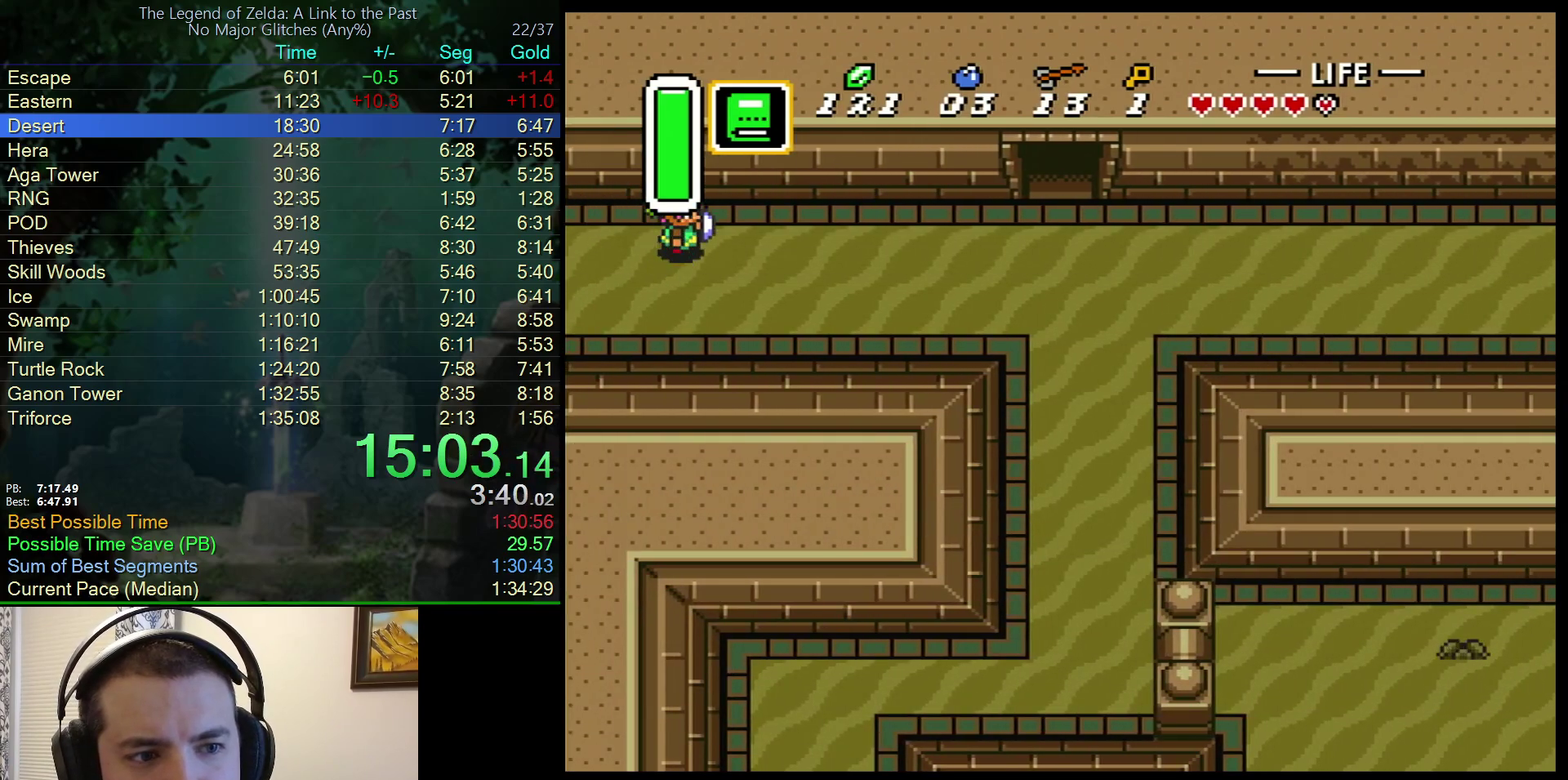
{"buttons": ["A"], "events": [[183, "DPAD_RIGHT", "up"]]}
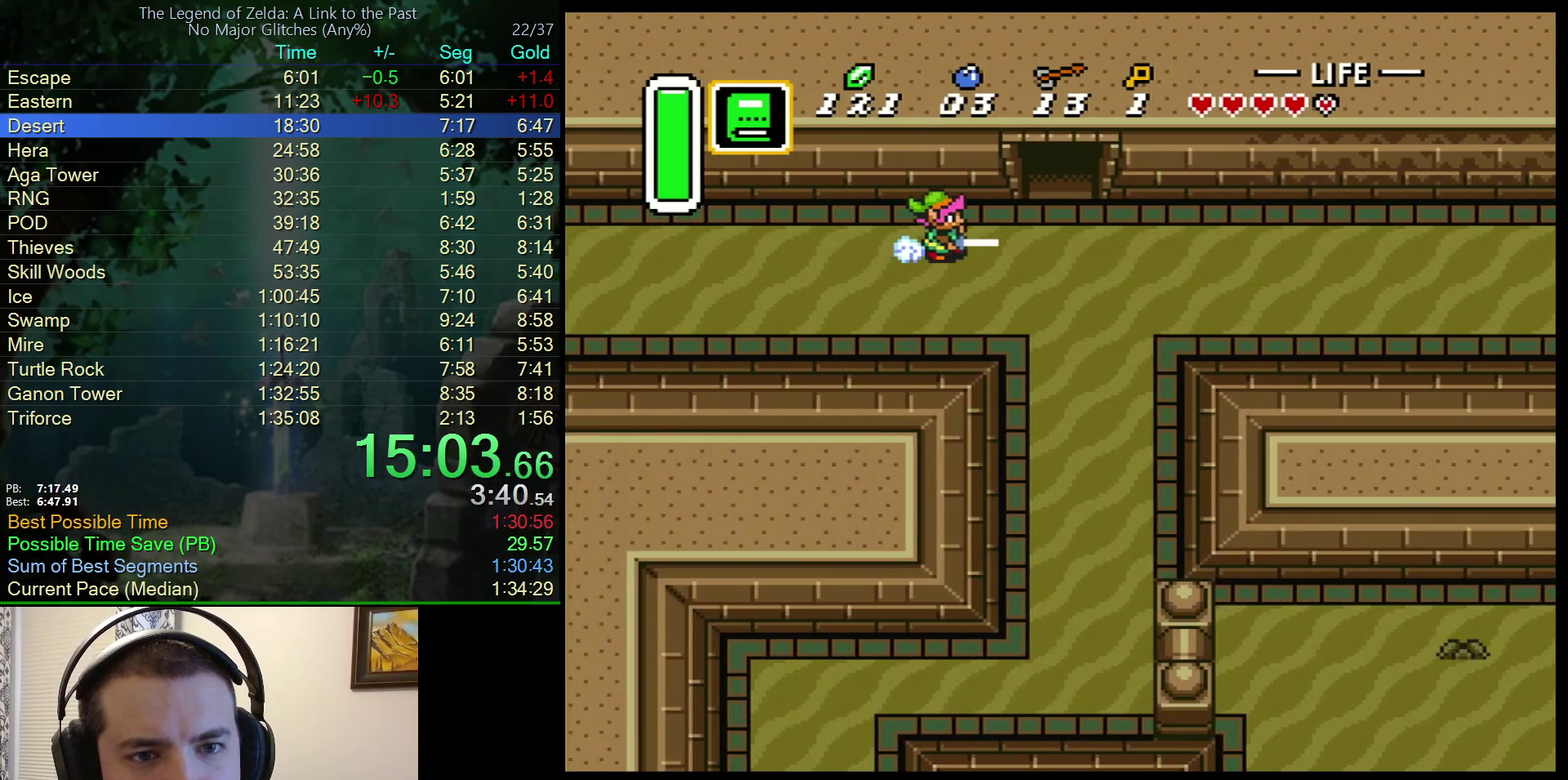
{"buttons": ["A"], "events": []}
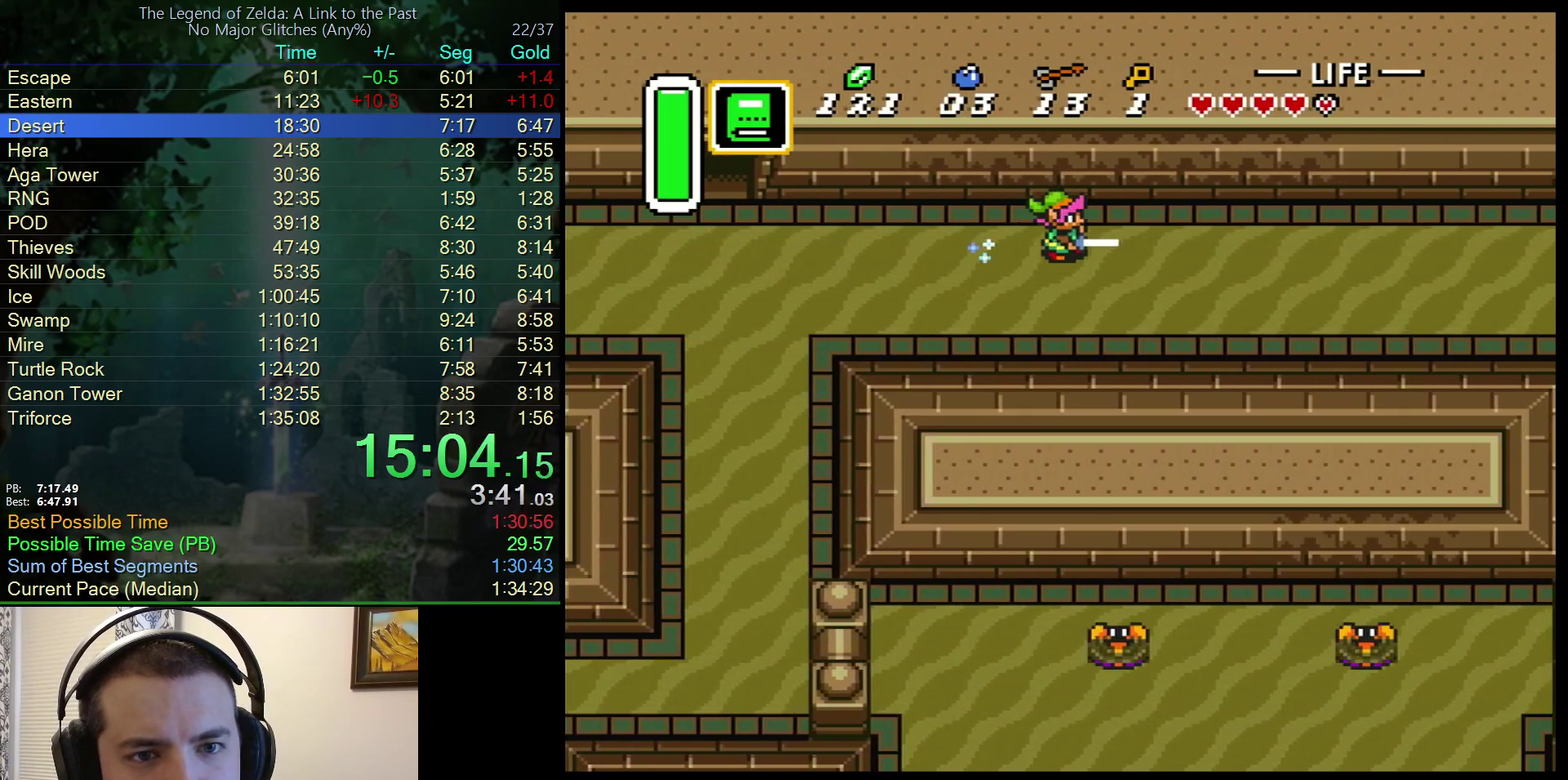
{"buttons": ["A"], "events": []}
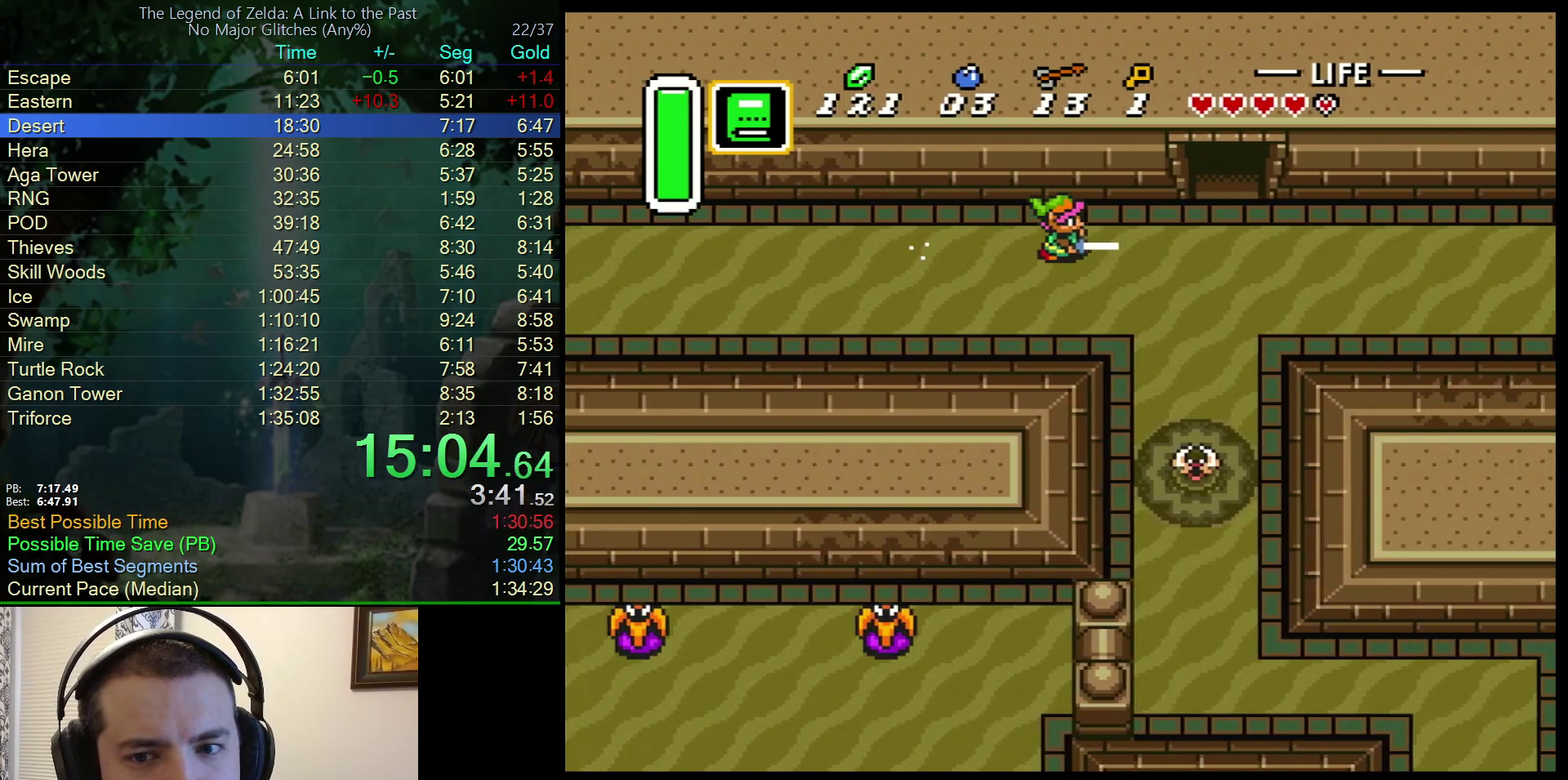
{"buttons": ["A", "DPAD_RIGHT"], "events": [[483, "DPAD_RIGHT", "down"]]}
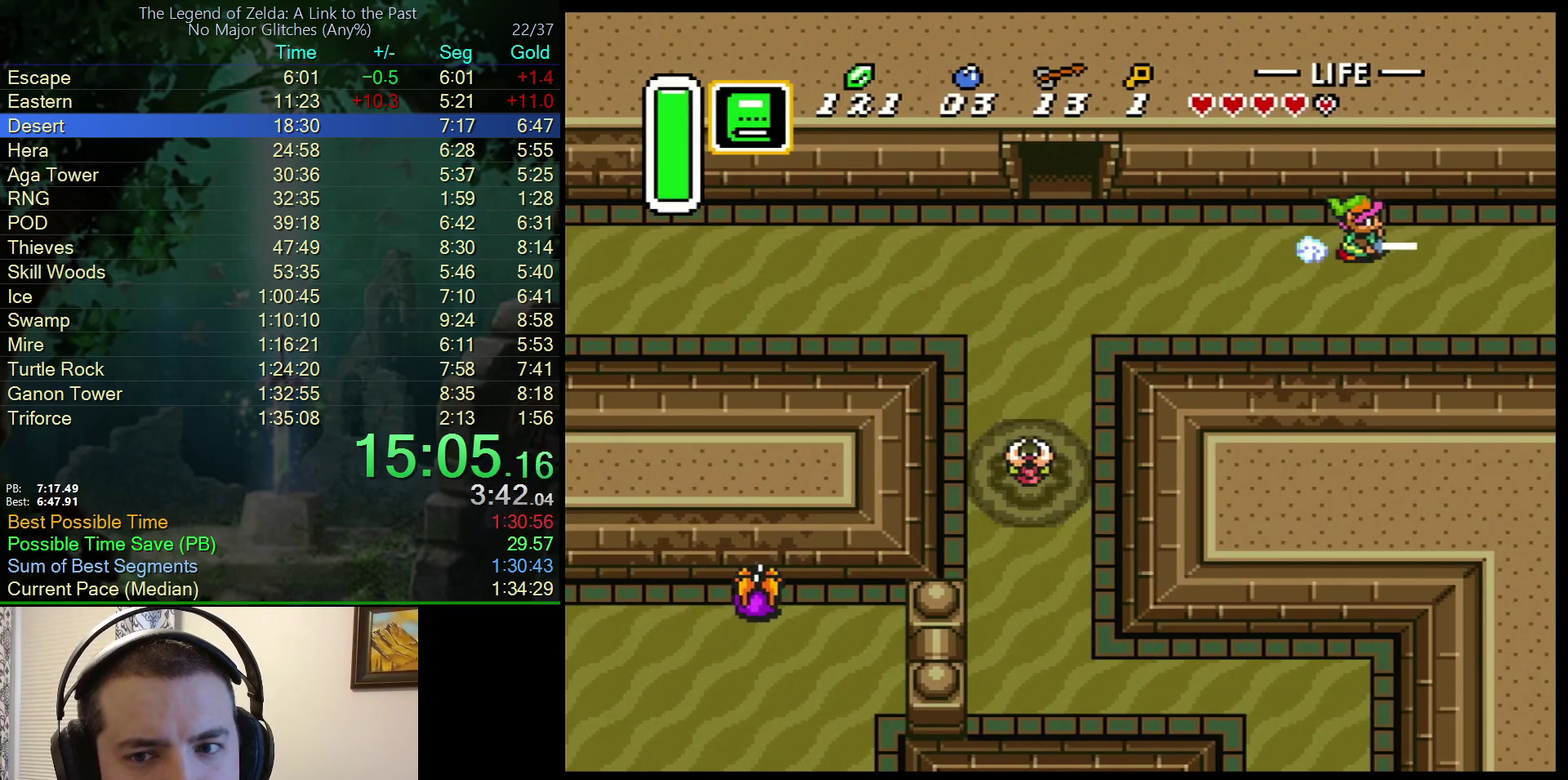
{"buttons": ["DPAD_RIGHT"], "events": [[400, "A", "up"]]}
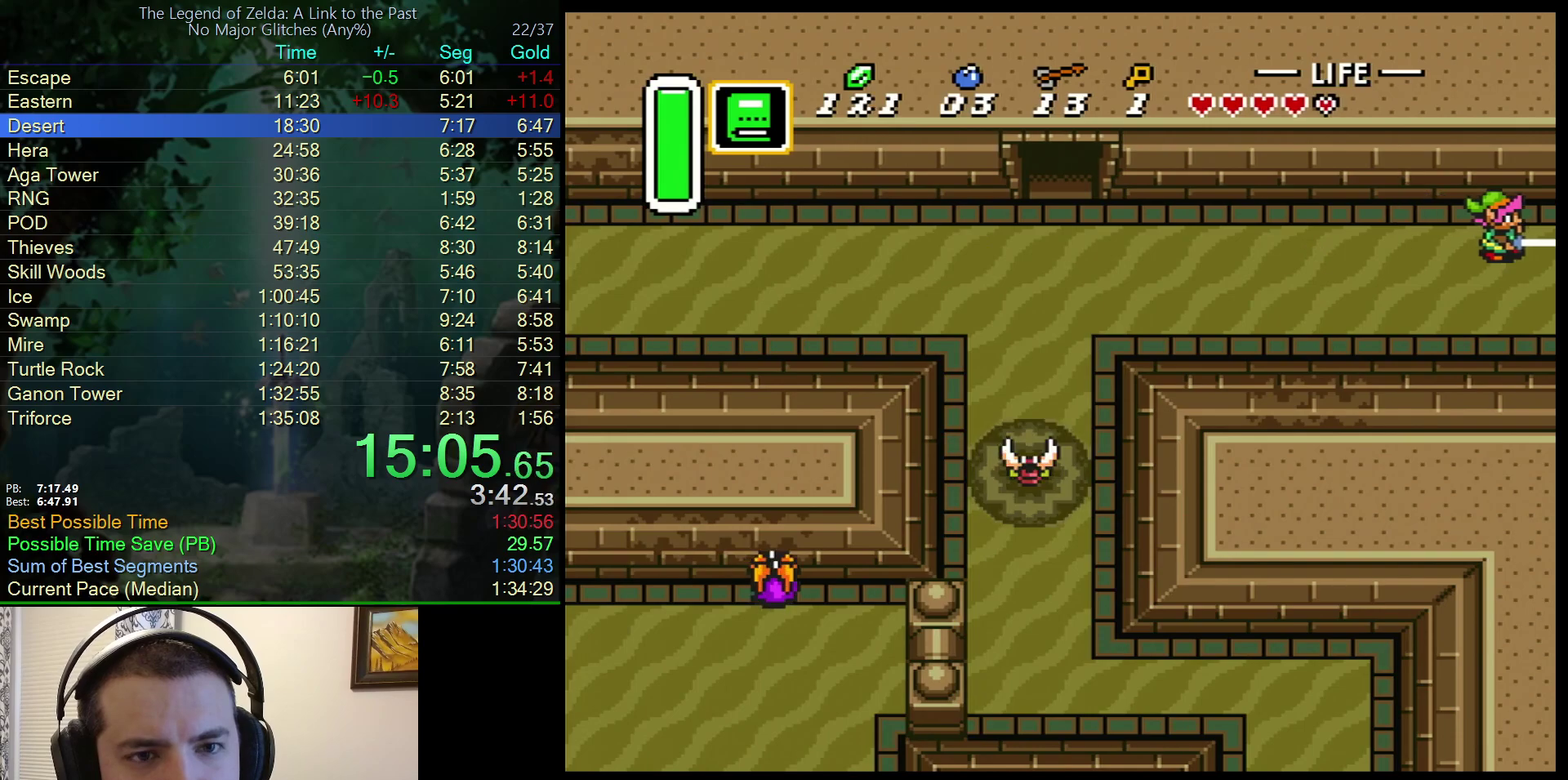
{"buttons": ["DPAD_RIGHT"], "events": []}
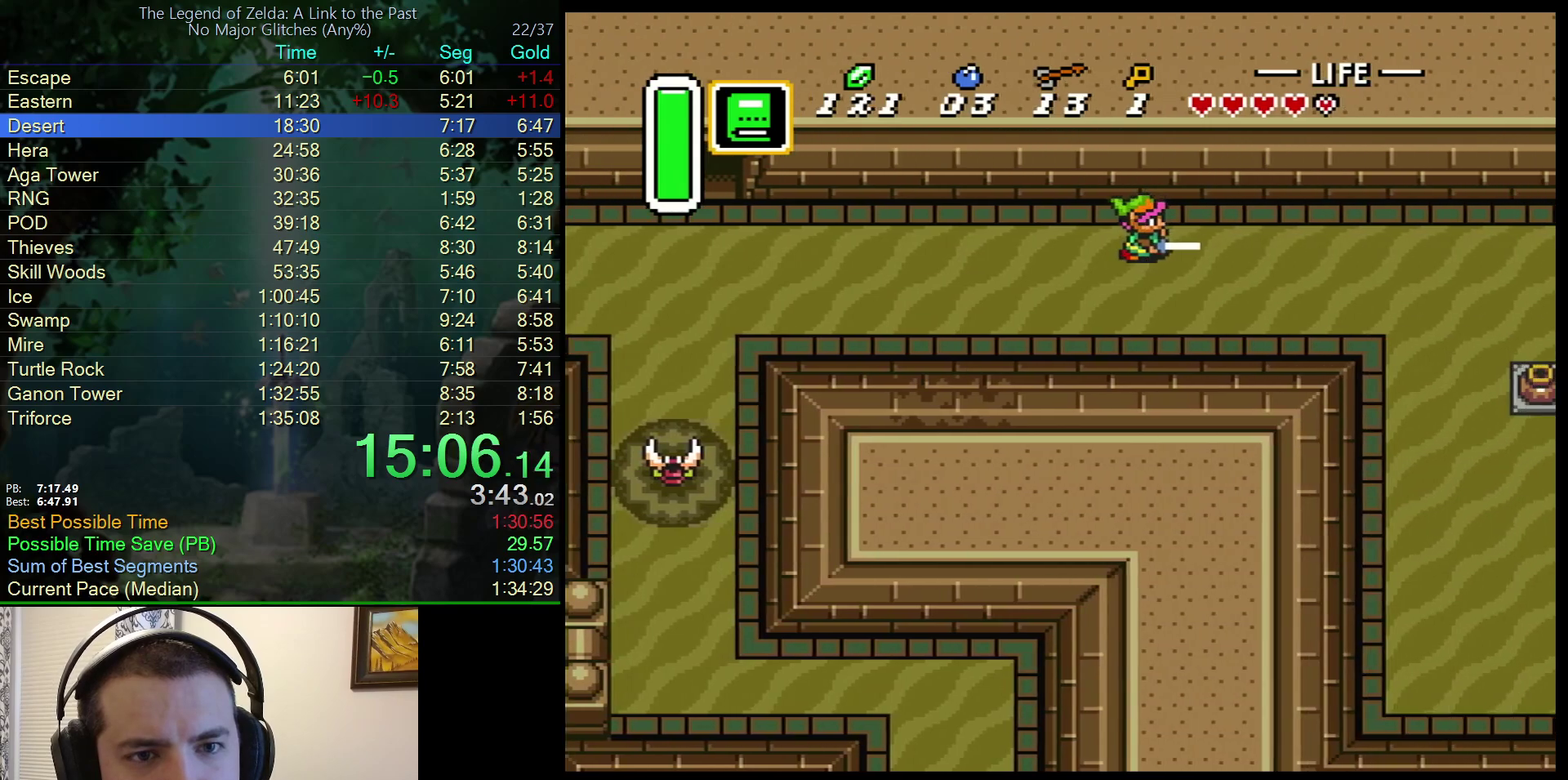
{"buttons": ["DPAD_RIGHT"], "events": []}
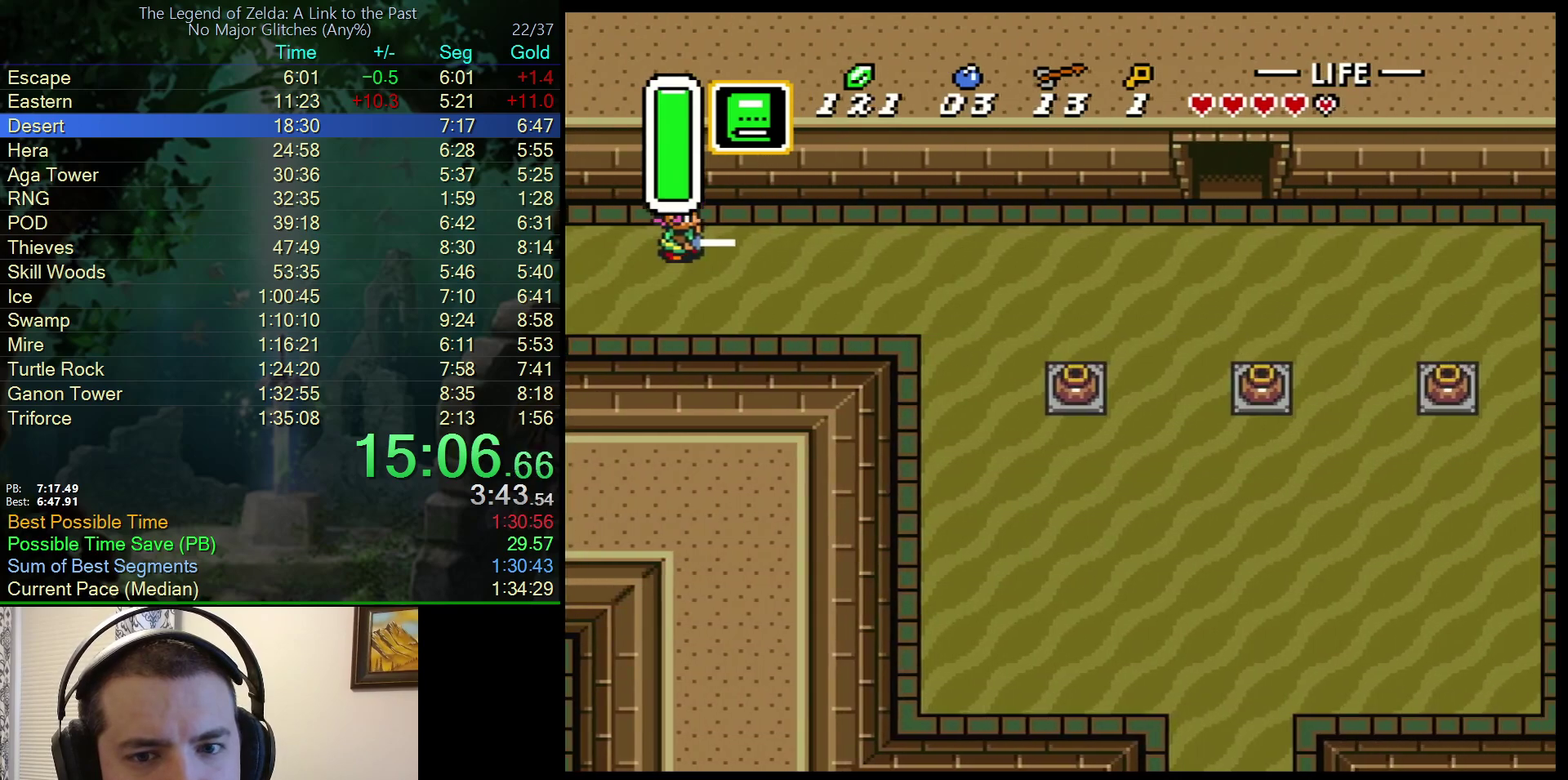
{"buttons": ["DPAD_RIGHT"], "events": []}
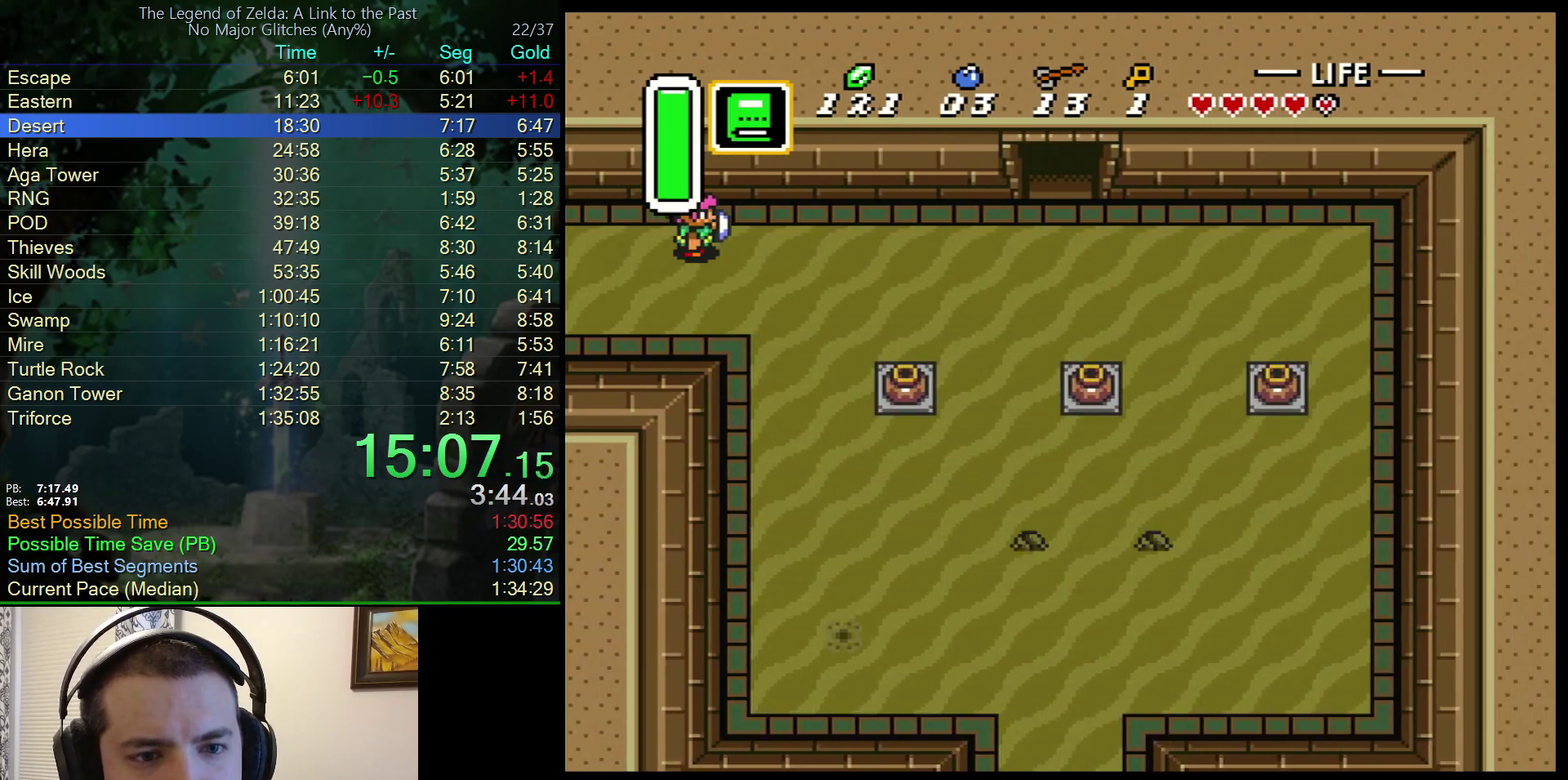
{"buttons": ["DPAD_RIGHT"], "events": []}
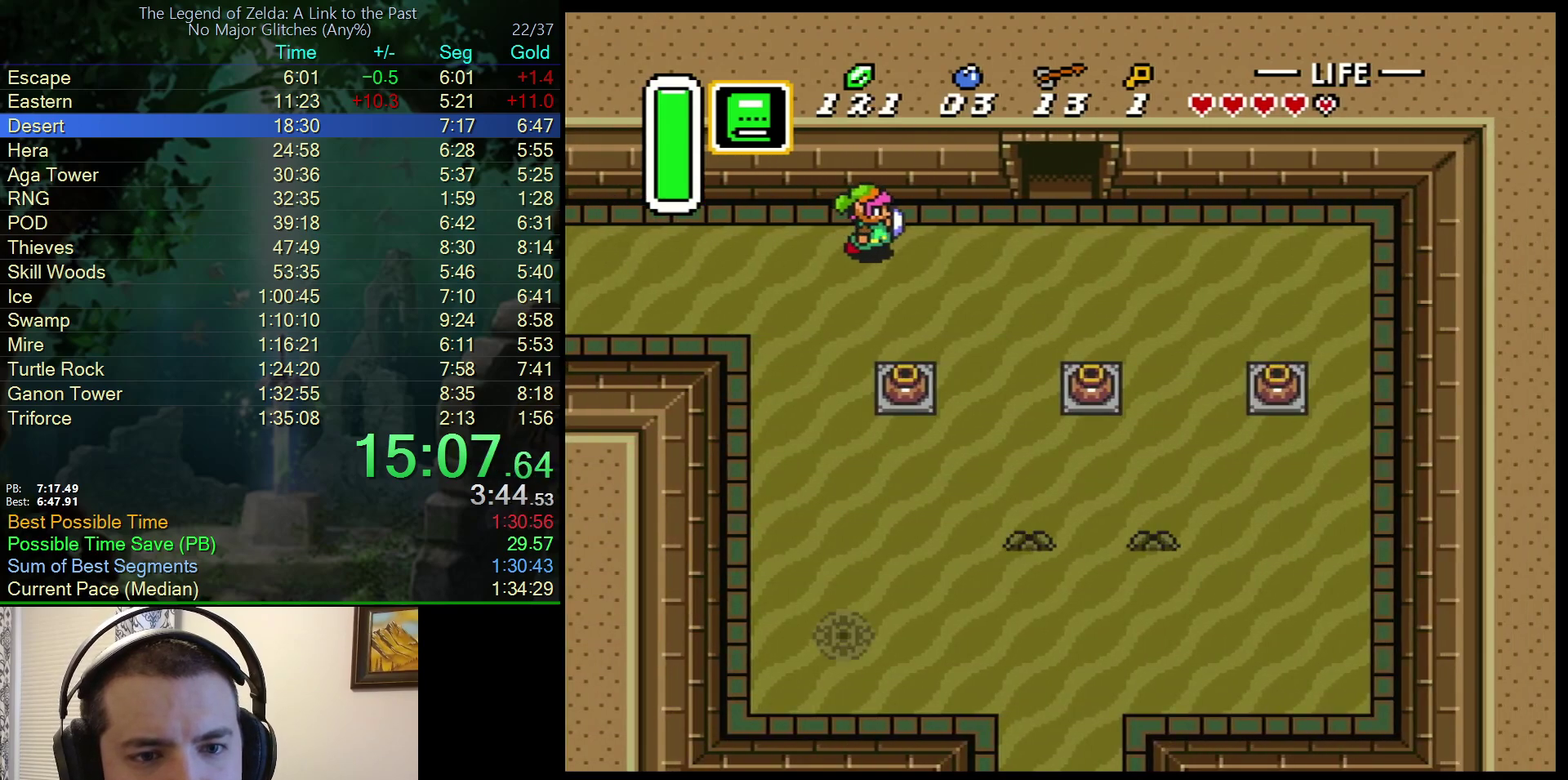
{"buttons": ["A"], "events": [[483, "A", "down"], [483, "DPAD_RIGHT", "up"]]}
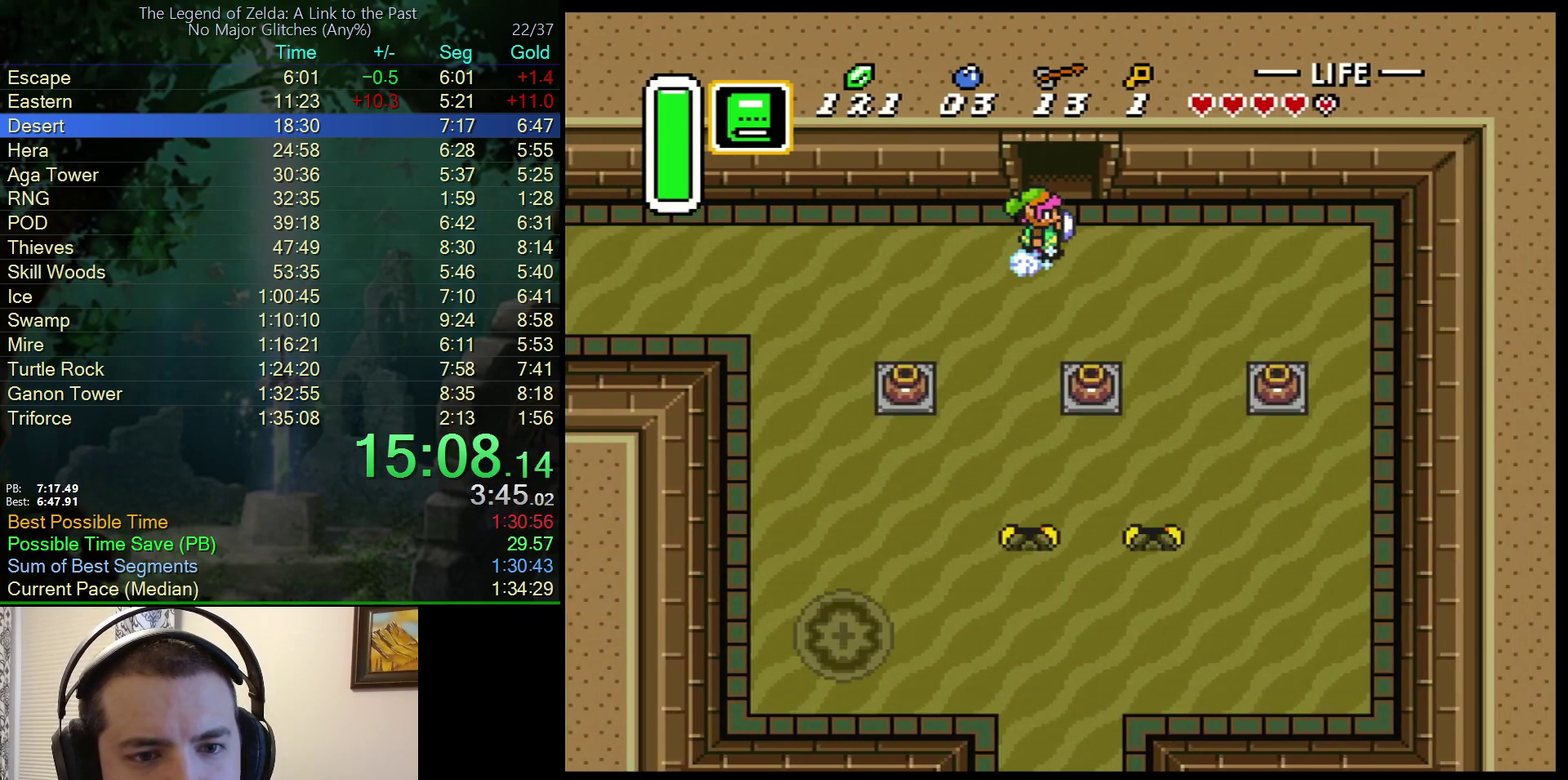
{"buttons": ["A", "DPAD_DOWN"], "events": [[17, "DPAD_DOWN", "down"]]}
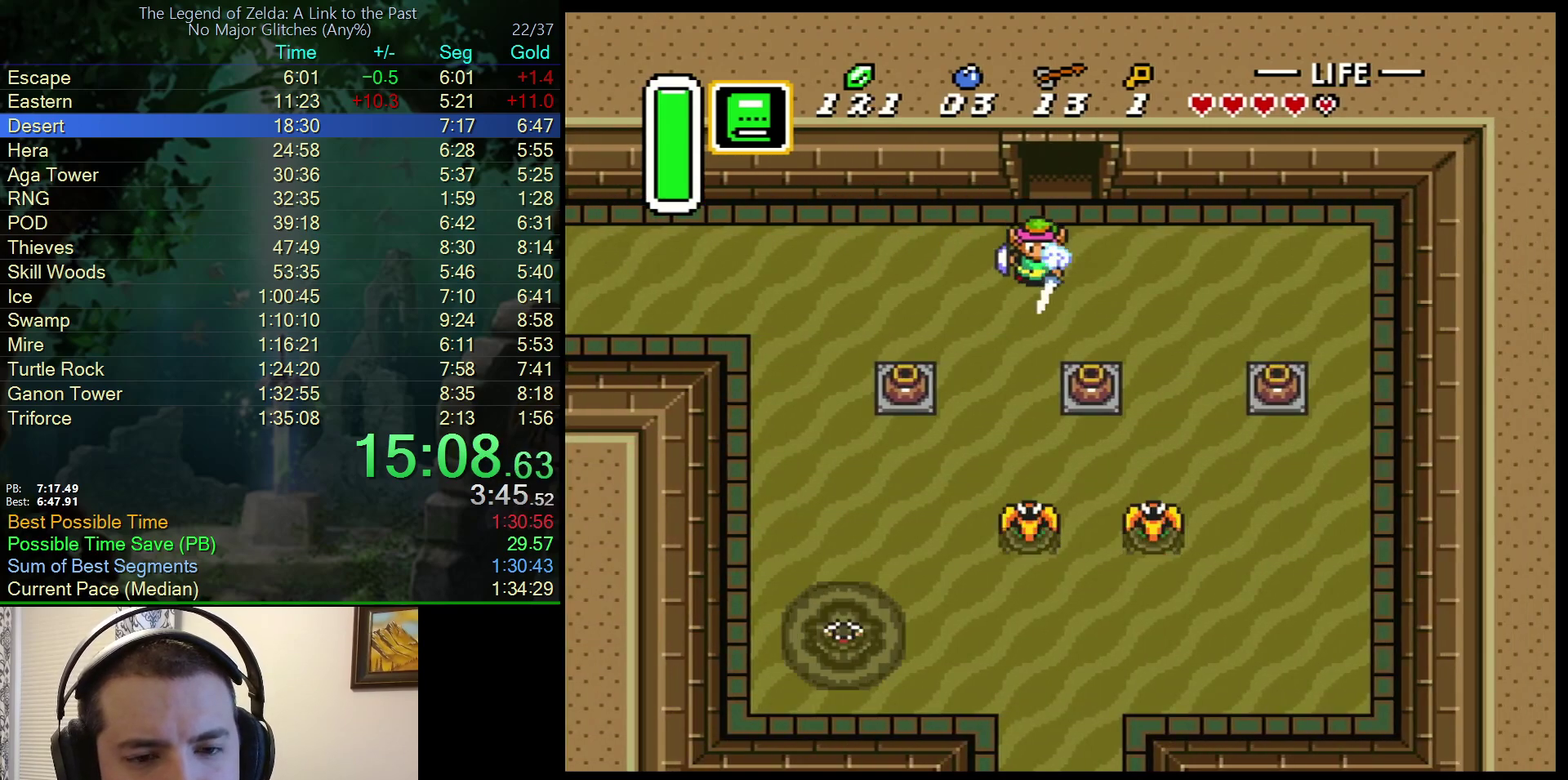
{"buttons": ["A", "DPAD_DOWN"], "events": []}
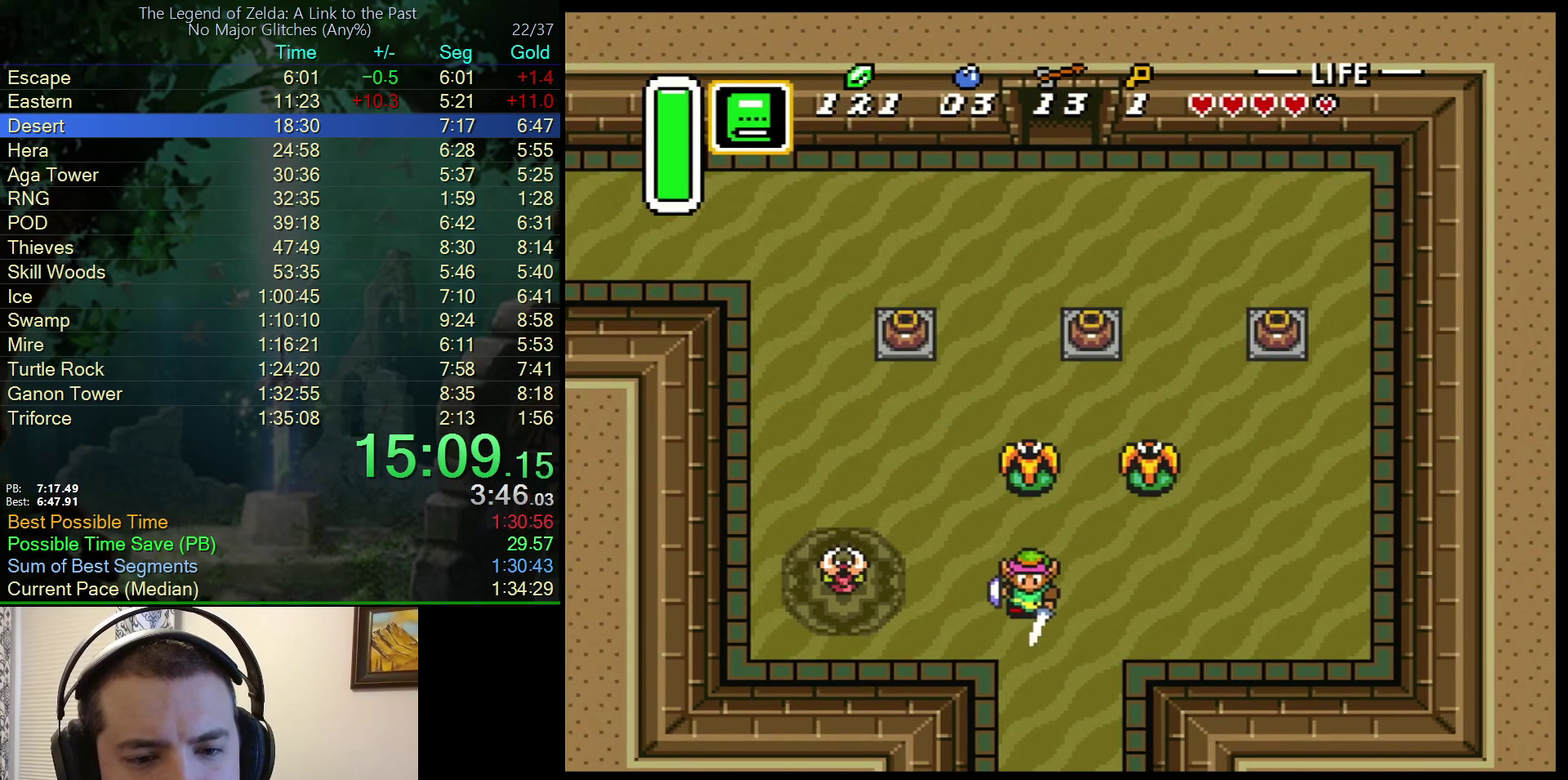
{"buttons": ["A", "DPAD_DOWN"], "events": []}
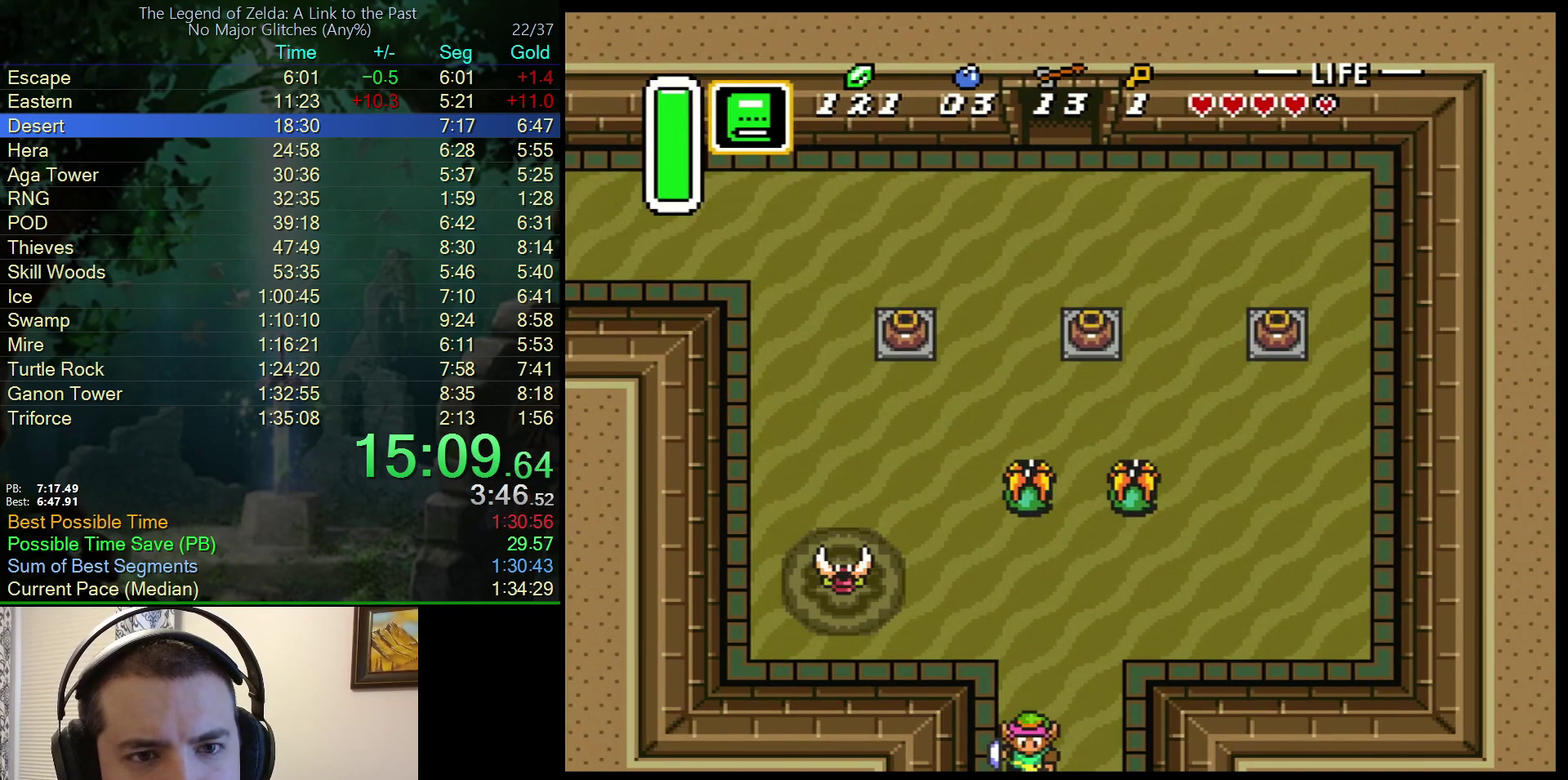
{"buttons": ["A", "DPAD_DOWN"], "events": [[133, "DPAD_DOWN", "up"], [267, "DPAD_DOWN", "down"]]}
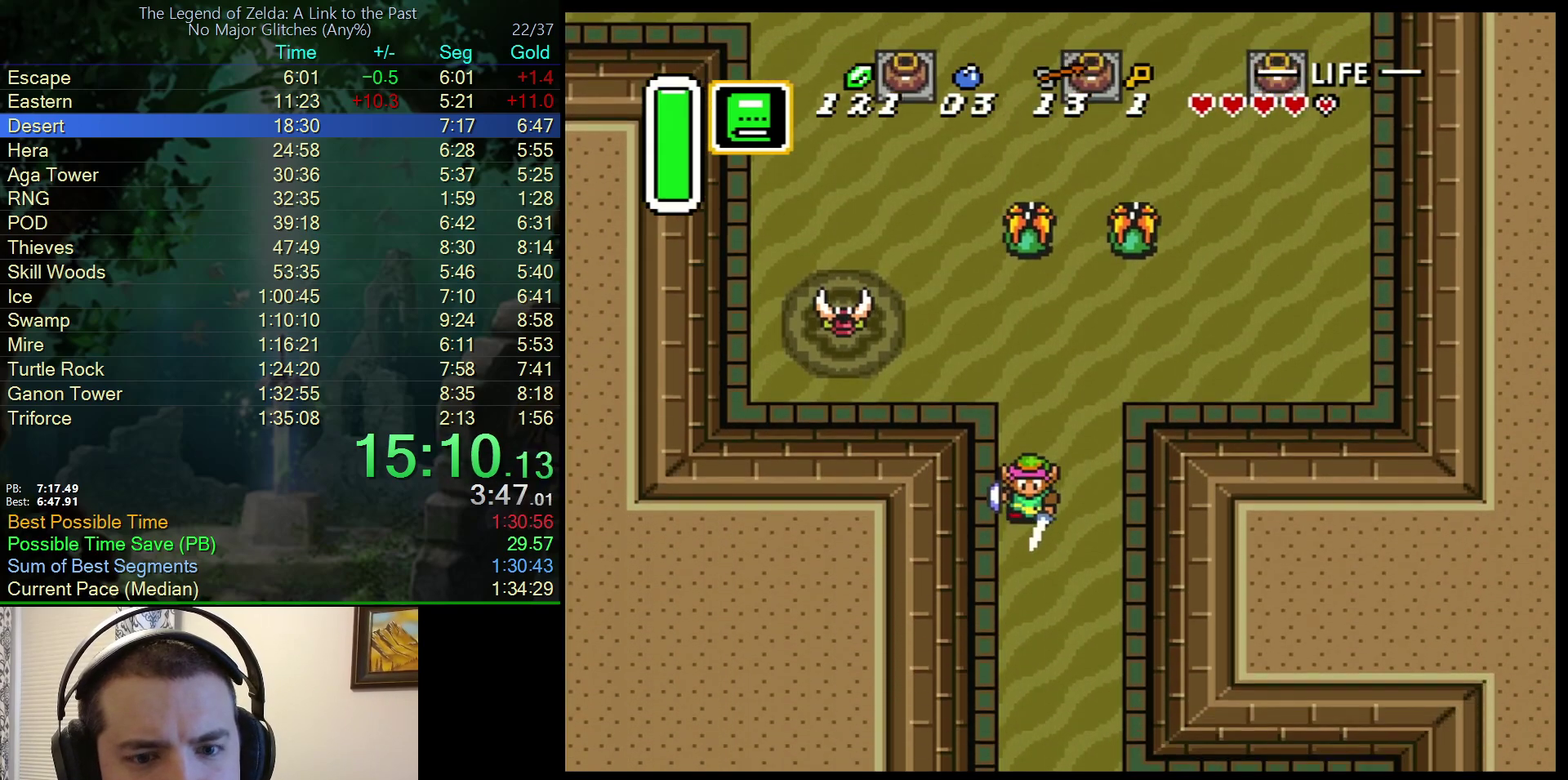
{"buttons": ["DPAD_DOWN", "DPAD_RIGHT"], "events": [[133, "A", "up"], [450, "DPAD_RIGHT", "down"]]}
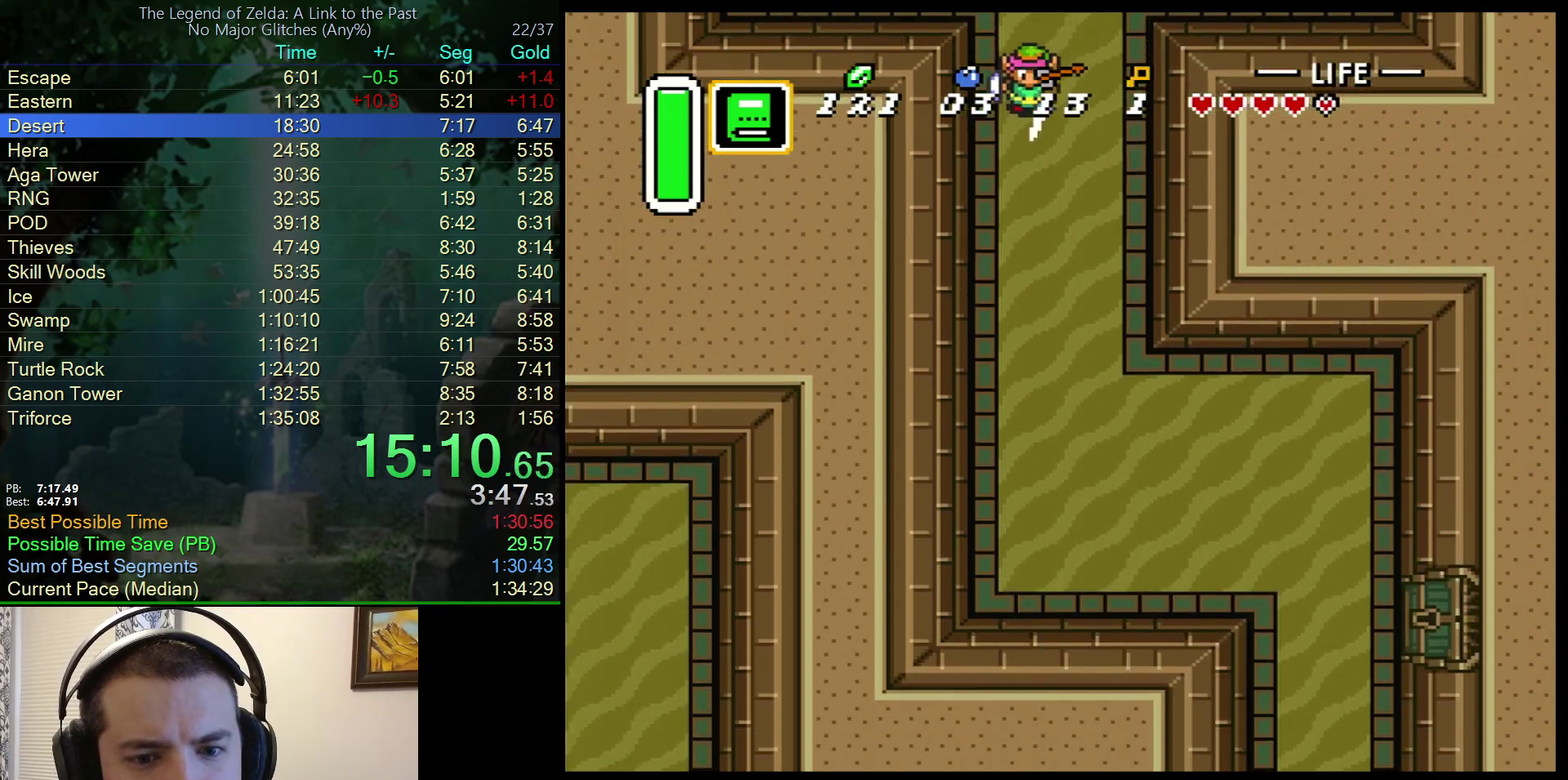
{"buttons": ["DPAD_DOWN", "DPAD_RIGHT"], "events": []}
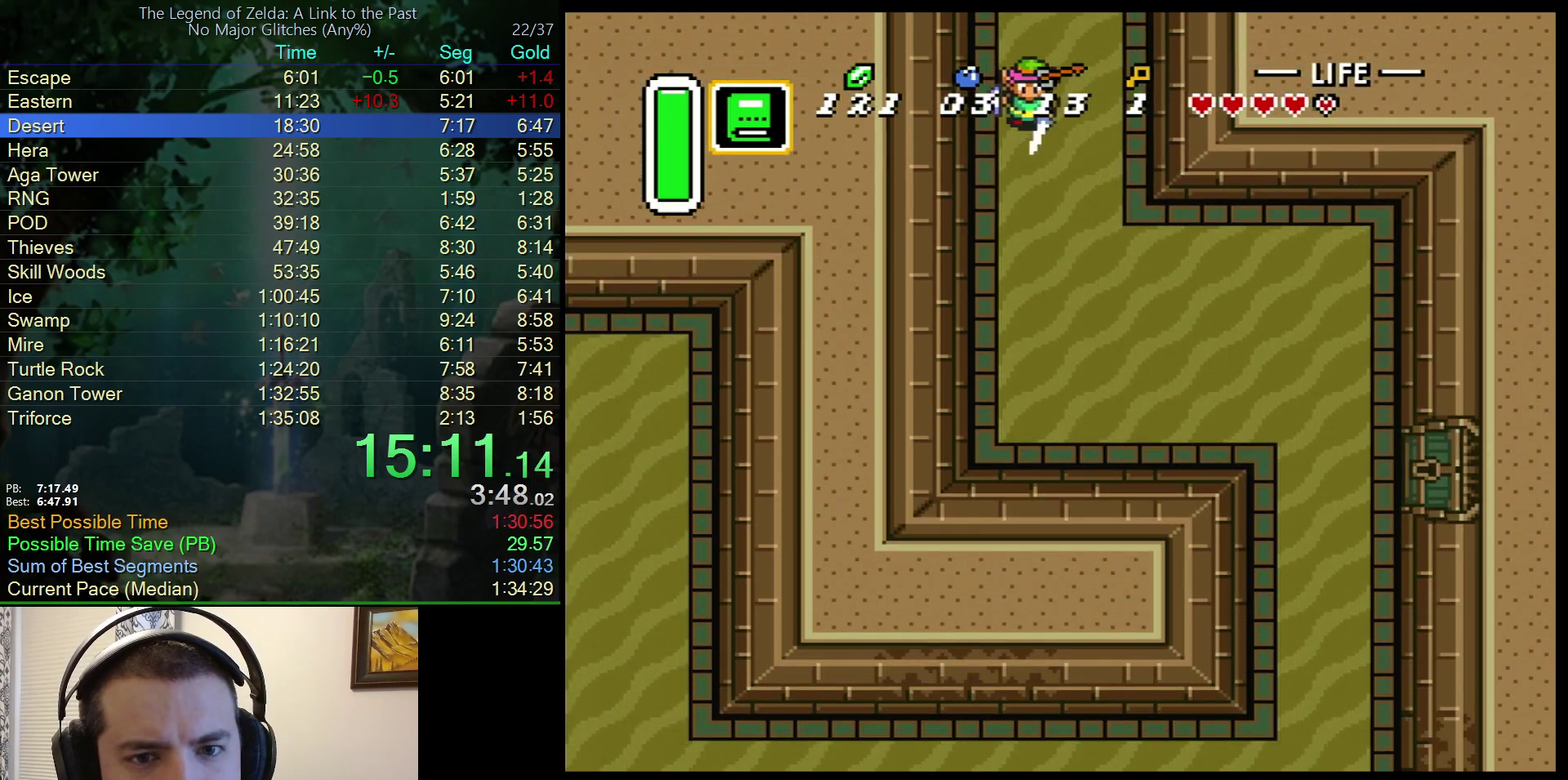
{"buttons": ["DPAD_DOWN", "DPAD_RIGHT"], "events": []}
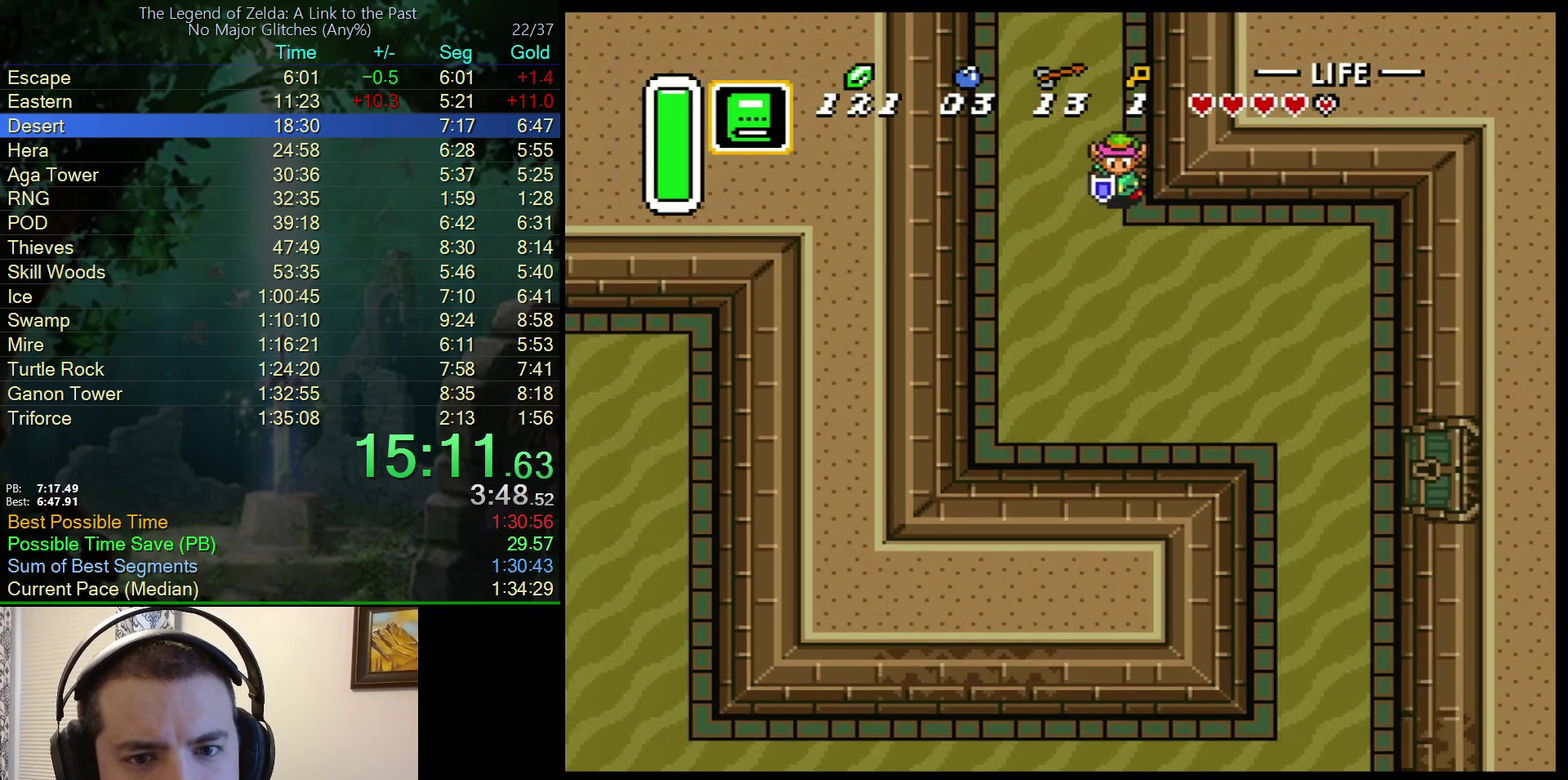
{"buttons": ["DPAD_DOWN", "DPAD_RIGHT"], "events": []}
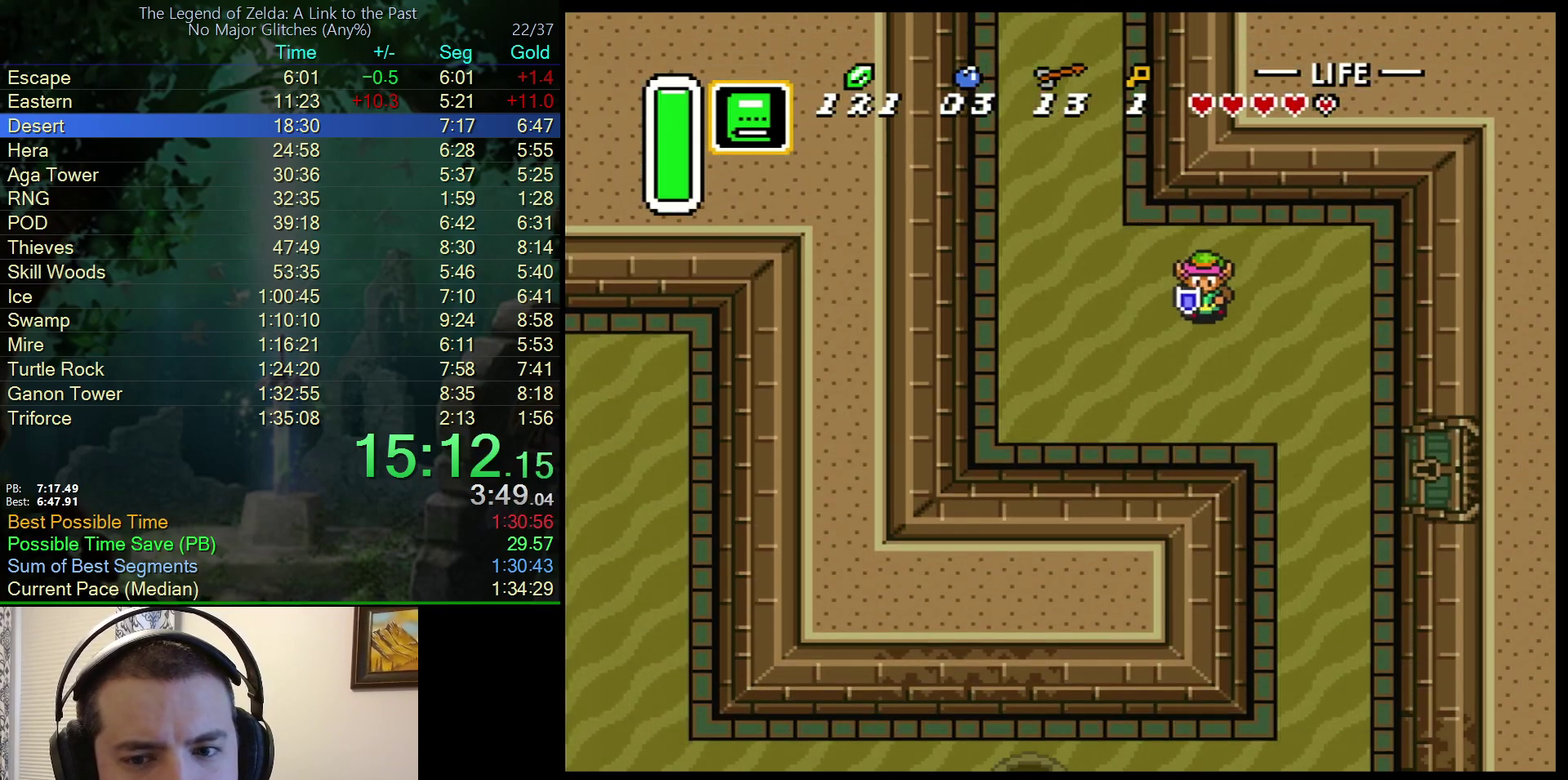
{"buttons": ["DPAD_DOWN", "DPAD_RIGHT"], "events": []}
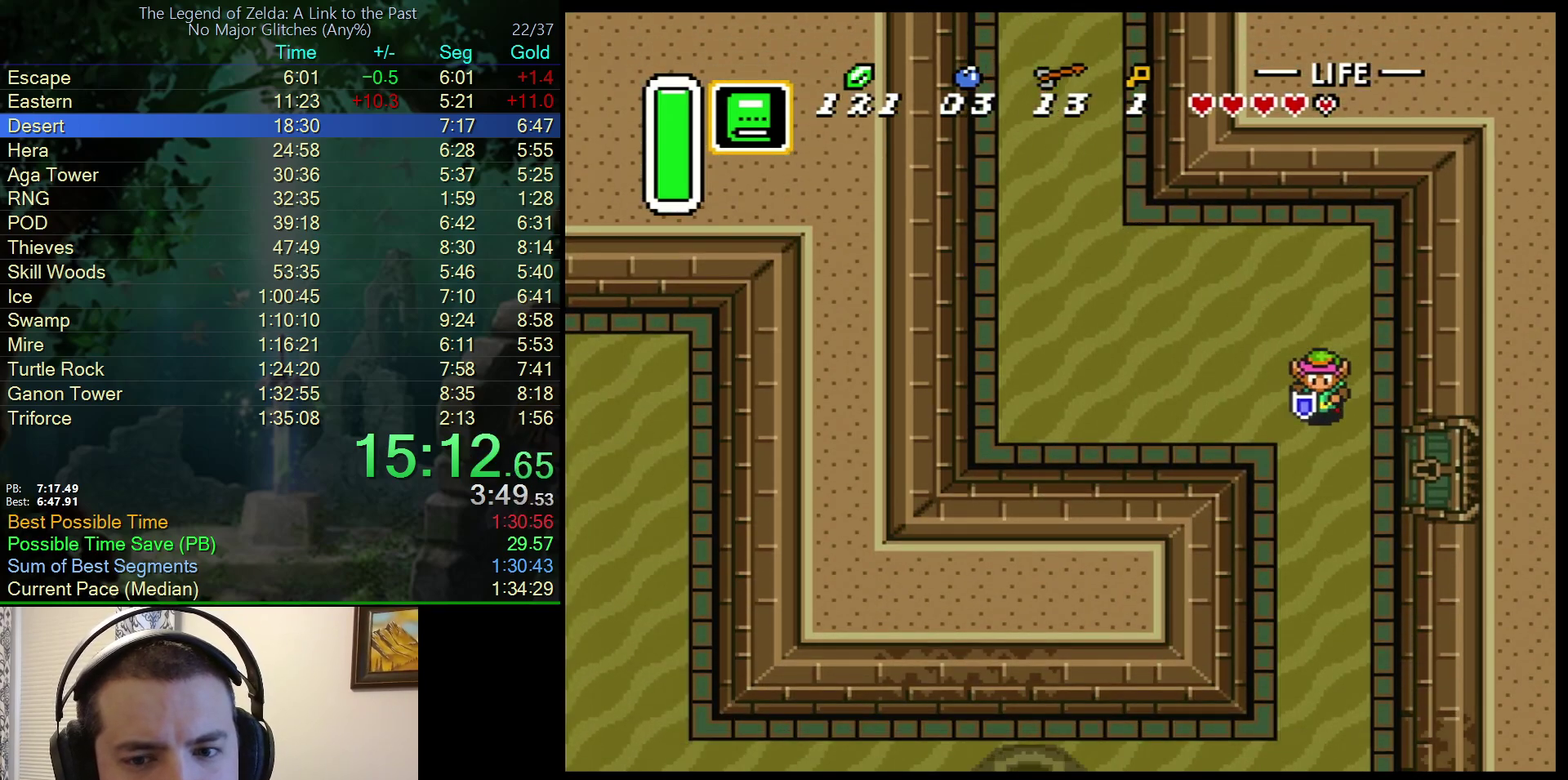
{"buttons": ["DPAD_RIGHT"], "events": [[167, "DPAD_RIGHT", "up"], [250, "DPAD_RIGHT", "down"], [300, "DPAD_DOWN", "up"]]}
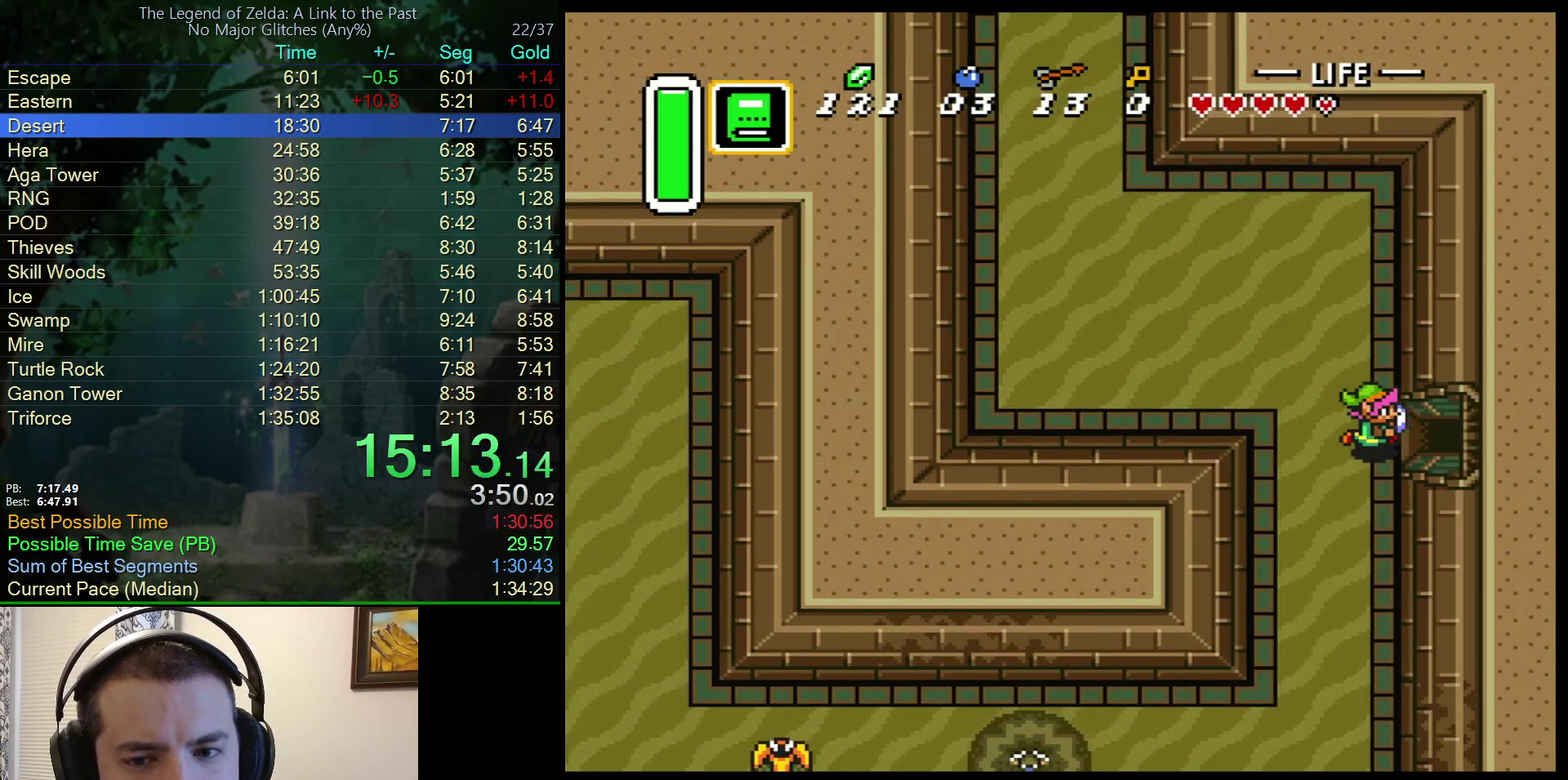
{"buttons": ["DPAD_RIGHT"], "events": []}
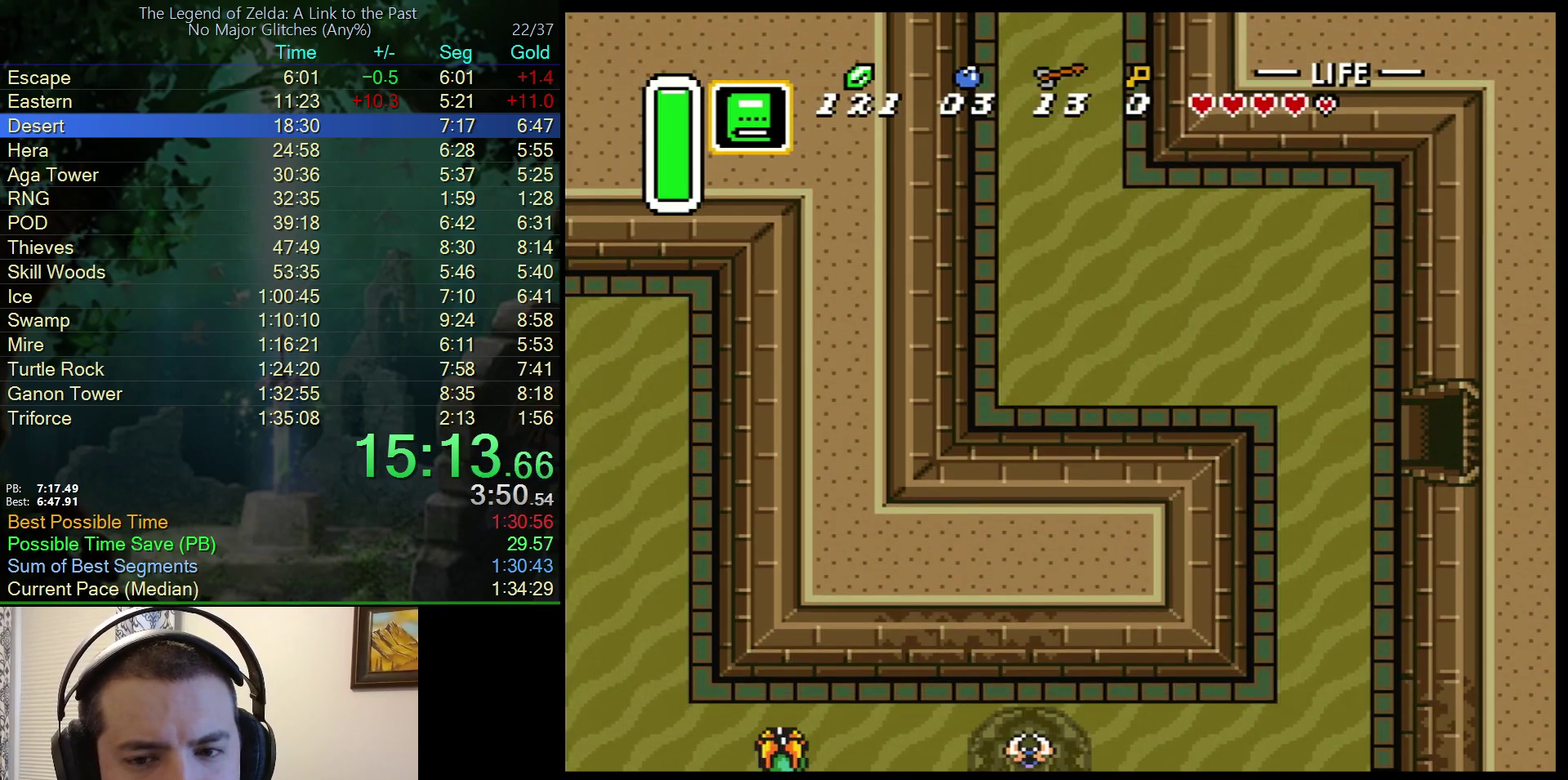
{"buttons": ["DPAD_RIGHT"], "events": [[167, "DPAD_RIGHT", "up"], [283, "DPAD_RIGHT", "down"]]}
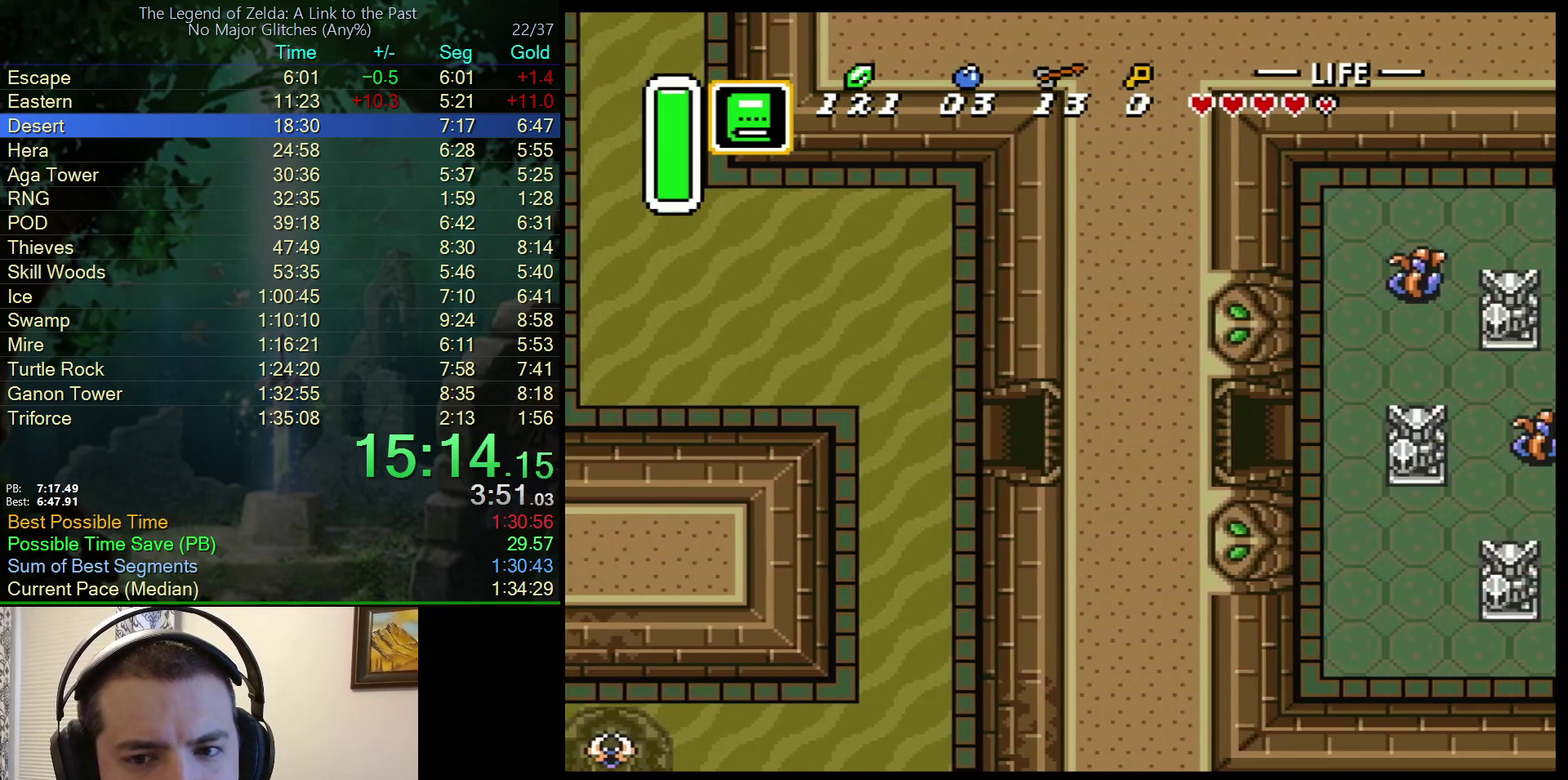
{"buttons": ["DPAD_RIGHT"], "events": []}
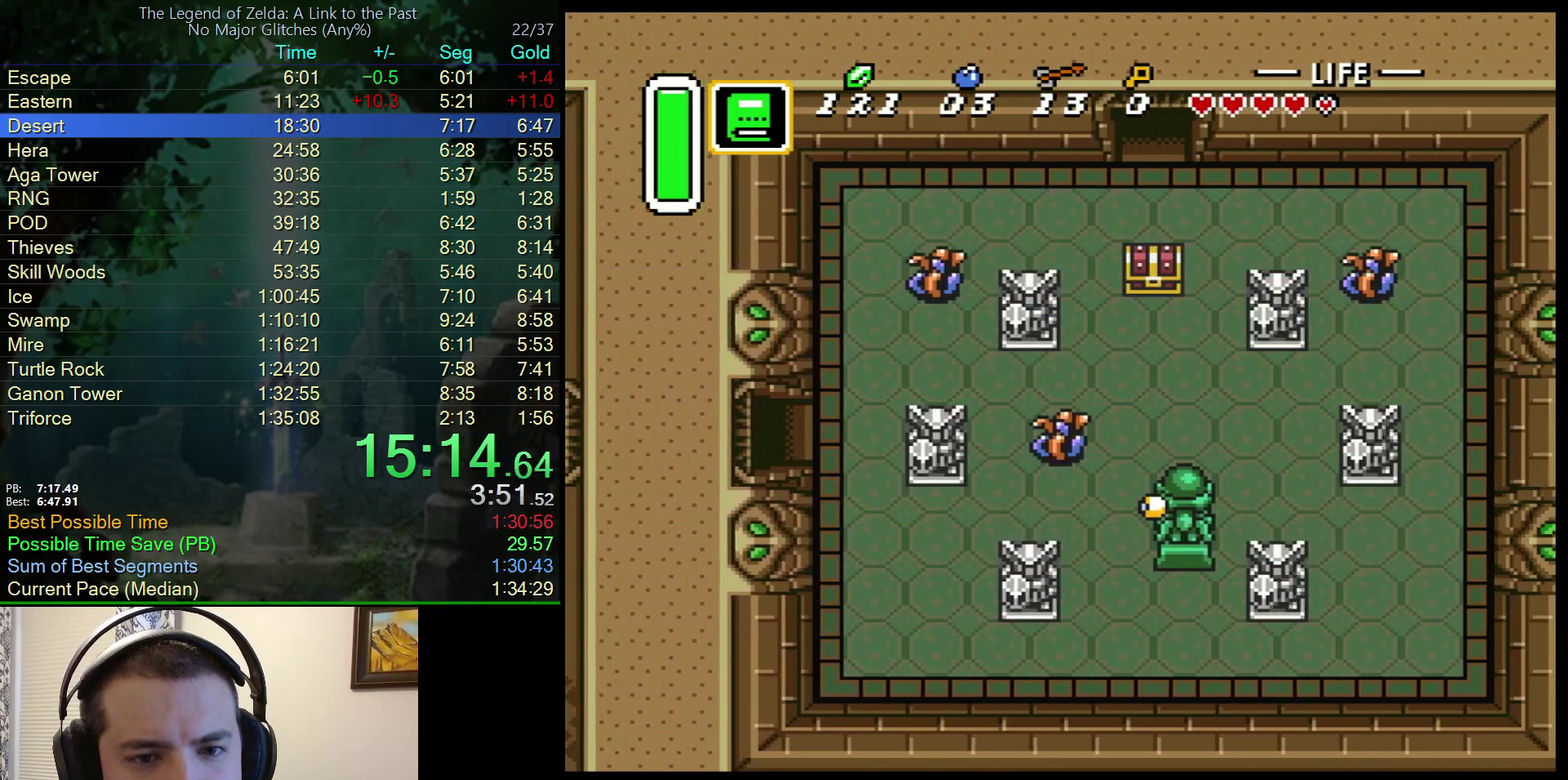
{"buttons": ["DPAD_RIGHT"], "events": []}
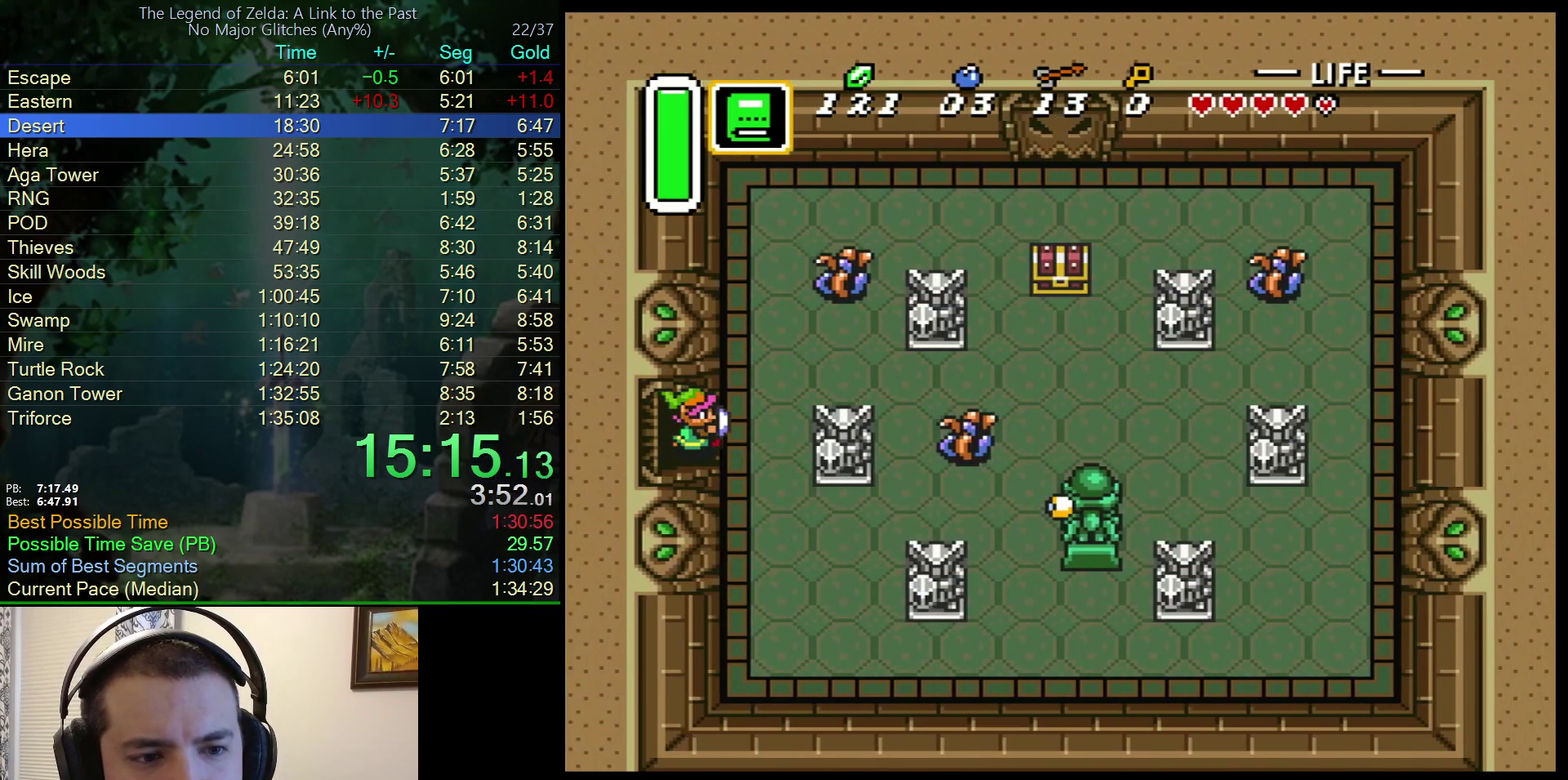
{"buttons": ["A", "DPAD_RIGHT"], "events": [[183, "DPAD_UP", "down"], [217, "DPAD_RIGHT", "up"], [367, "A", "down"], [383, "DPAD_RIGHT", "down"], [417, "DPAD_UP", "up"]]}
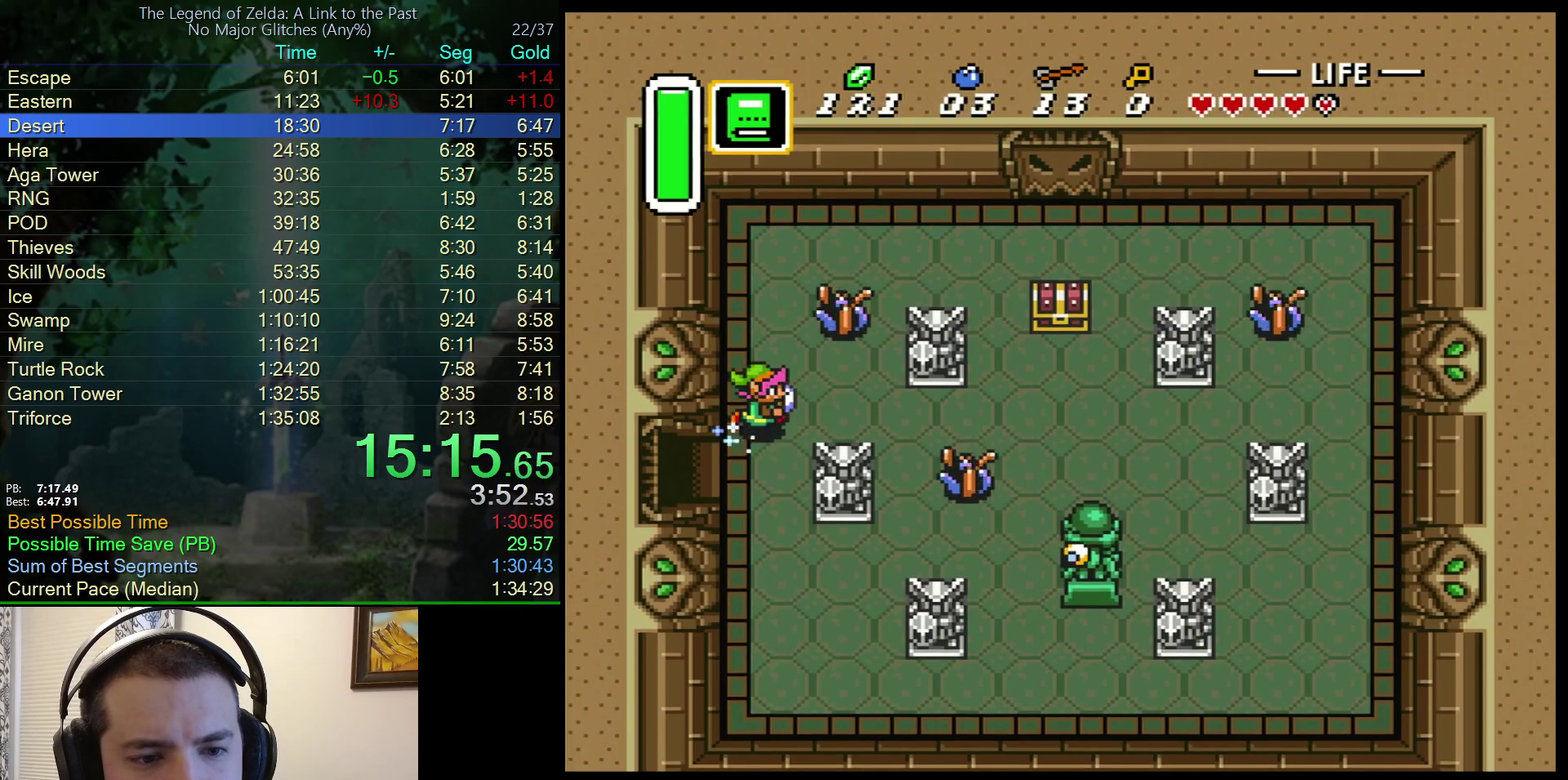
{"buttons": ["A", "DPAD_LEFT"], "events": [[183, "DPAD_RIGHT", "up"], [467, "DPAD_LEFT", "down"]]}